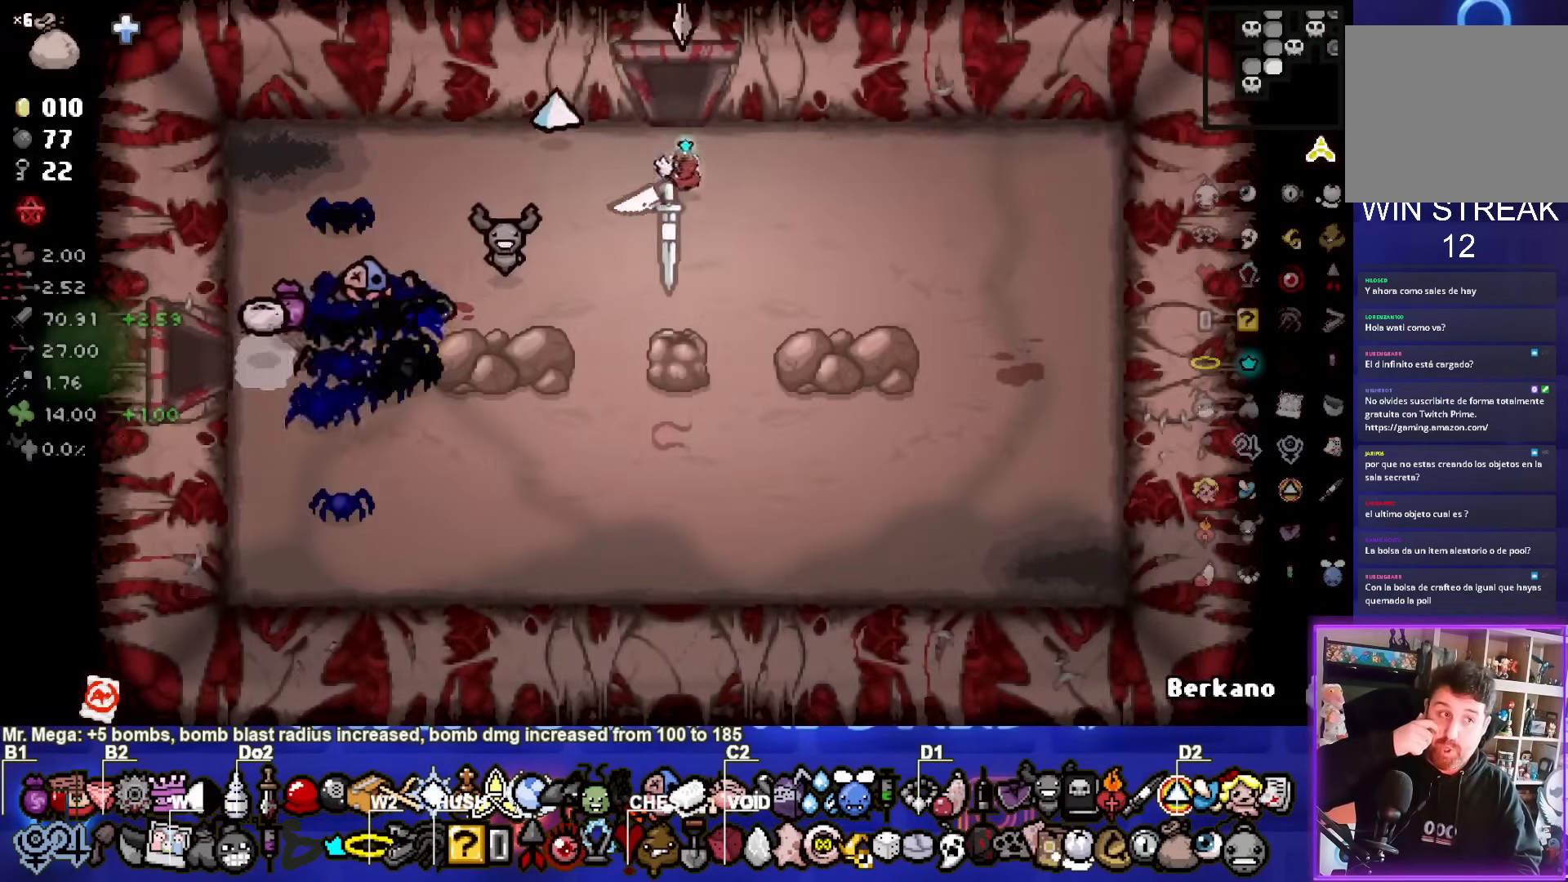
Gameplay with a controller (PlayStation layout); each line is a JSON object with the inputs held at the frame after it. "events" lists button and stick changes between this image and that frame as [ms after this image, input, new state], when the widget could be followed in between. Not read: L1 right_stick.
{"buttons": [], "left_stick": "up", "events": [[50, "left_stick", "up"]]}
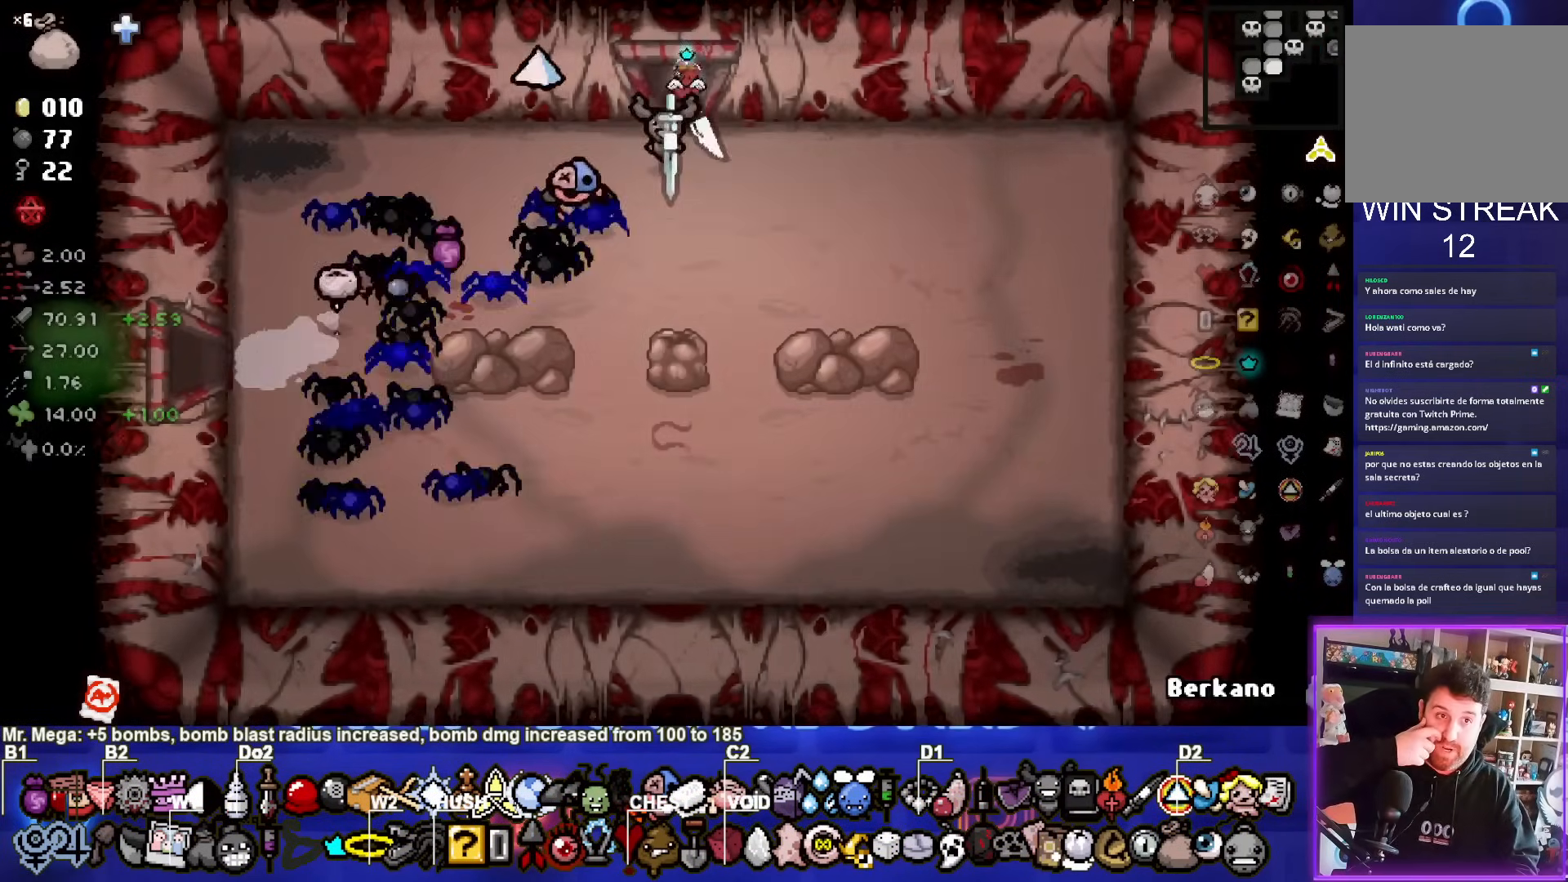
{"buttons": [], "left_stick": "center", "events": [[283, "left_stick", "center"]]}
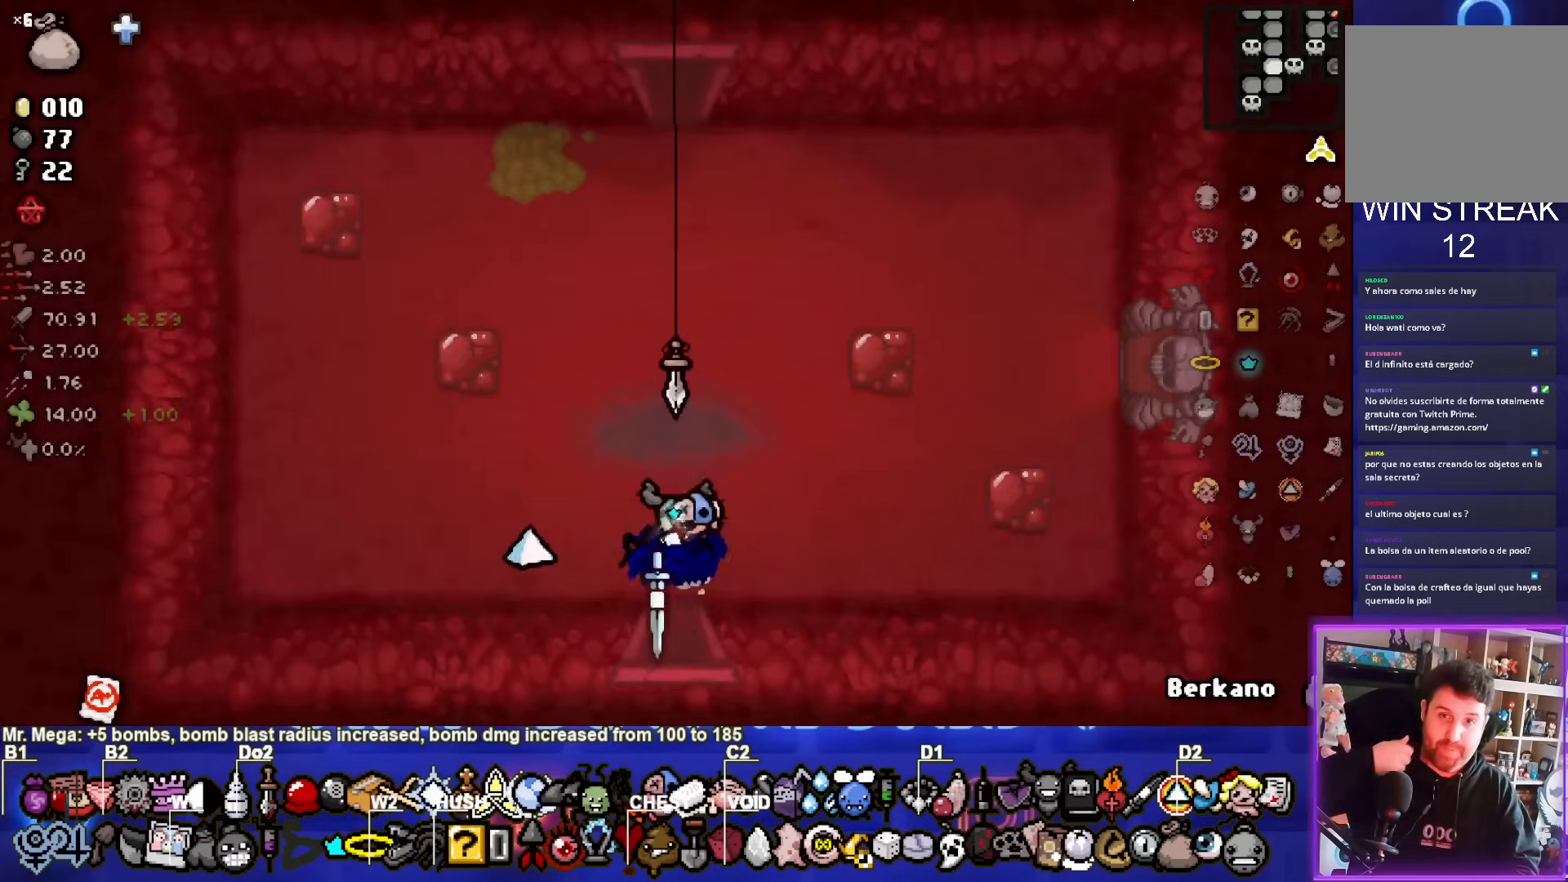
{"buttons": [], "left_stick": "up", "events": [[100, "left_stick", "up"]]}
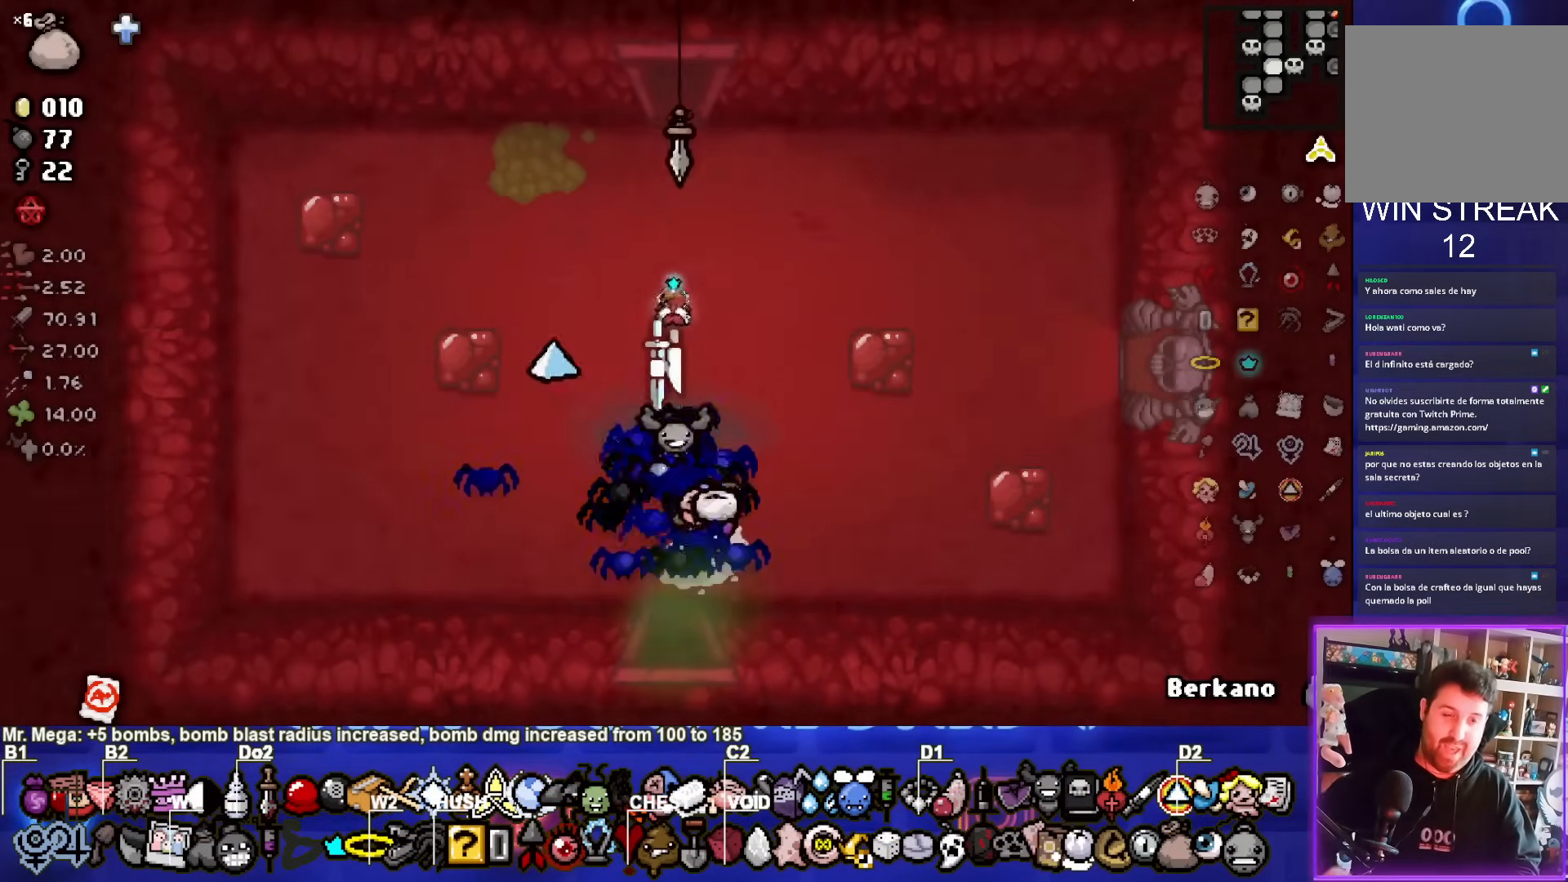
{"buttons": [], "left_stick": "center", "events": [[467, "left_stick", "center"]]}
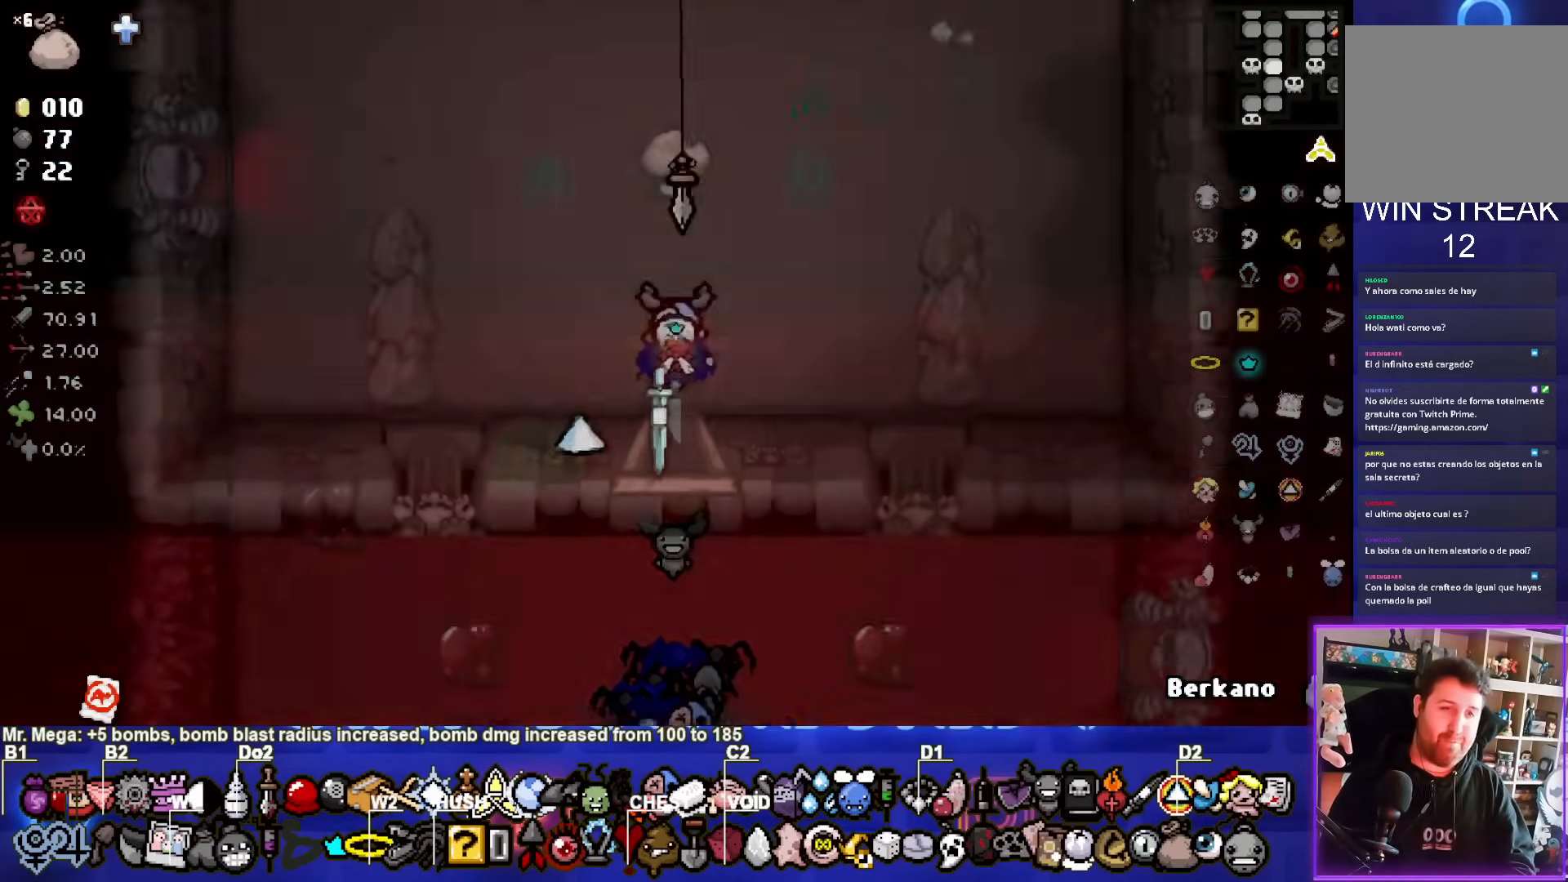
{"buttons": [], "left_stick": "up", "events": [[317, "left_stick", "up"]]}
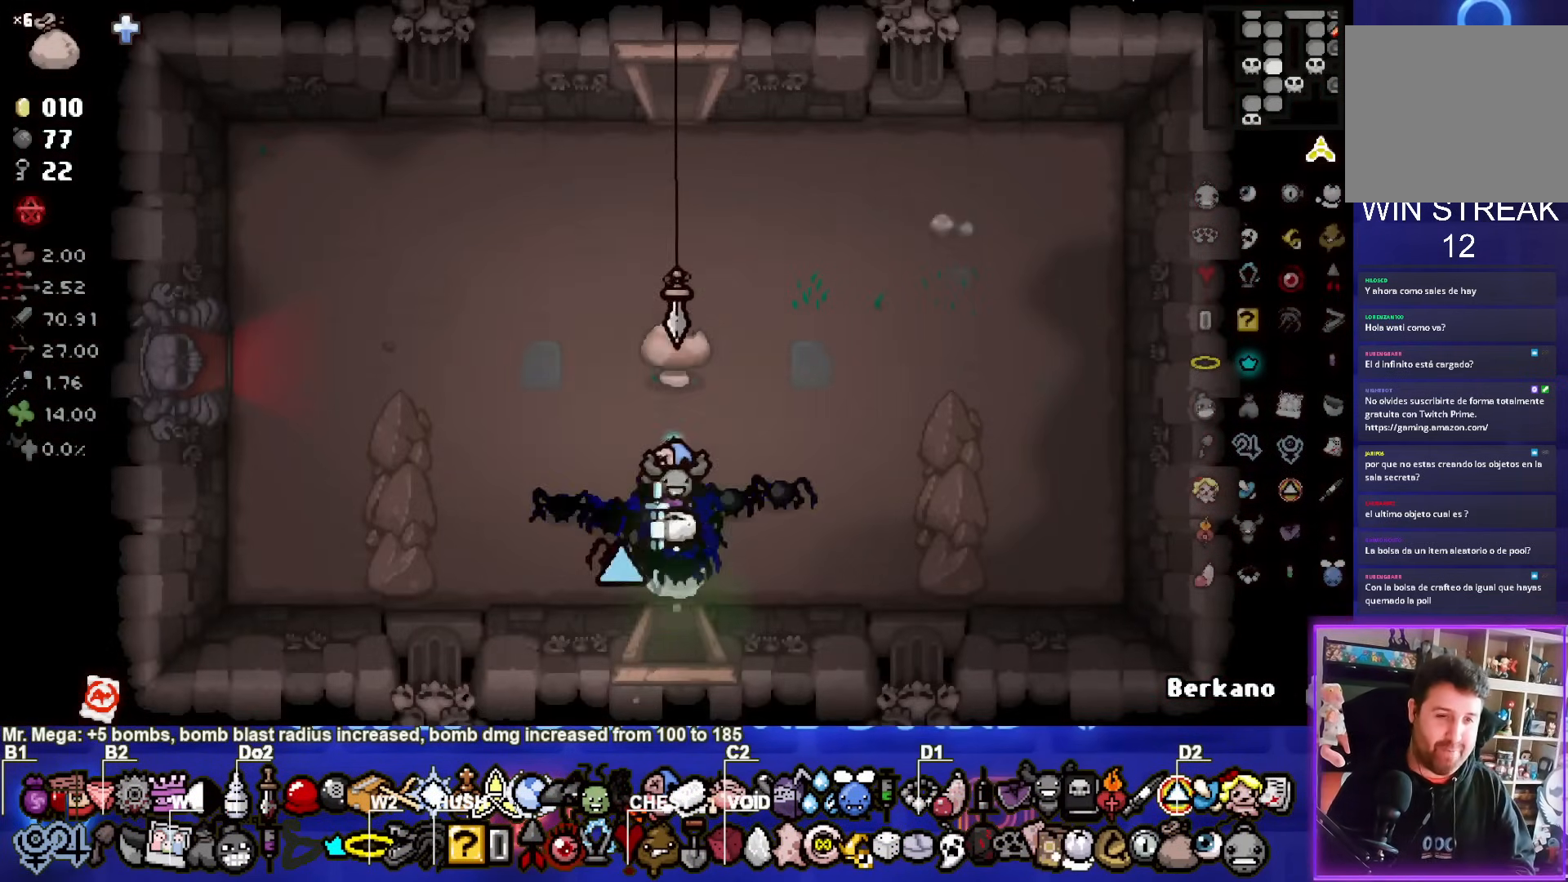
{"buttons": [], "left_stick": "up", "events": []}
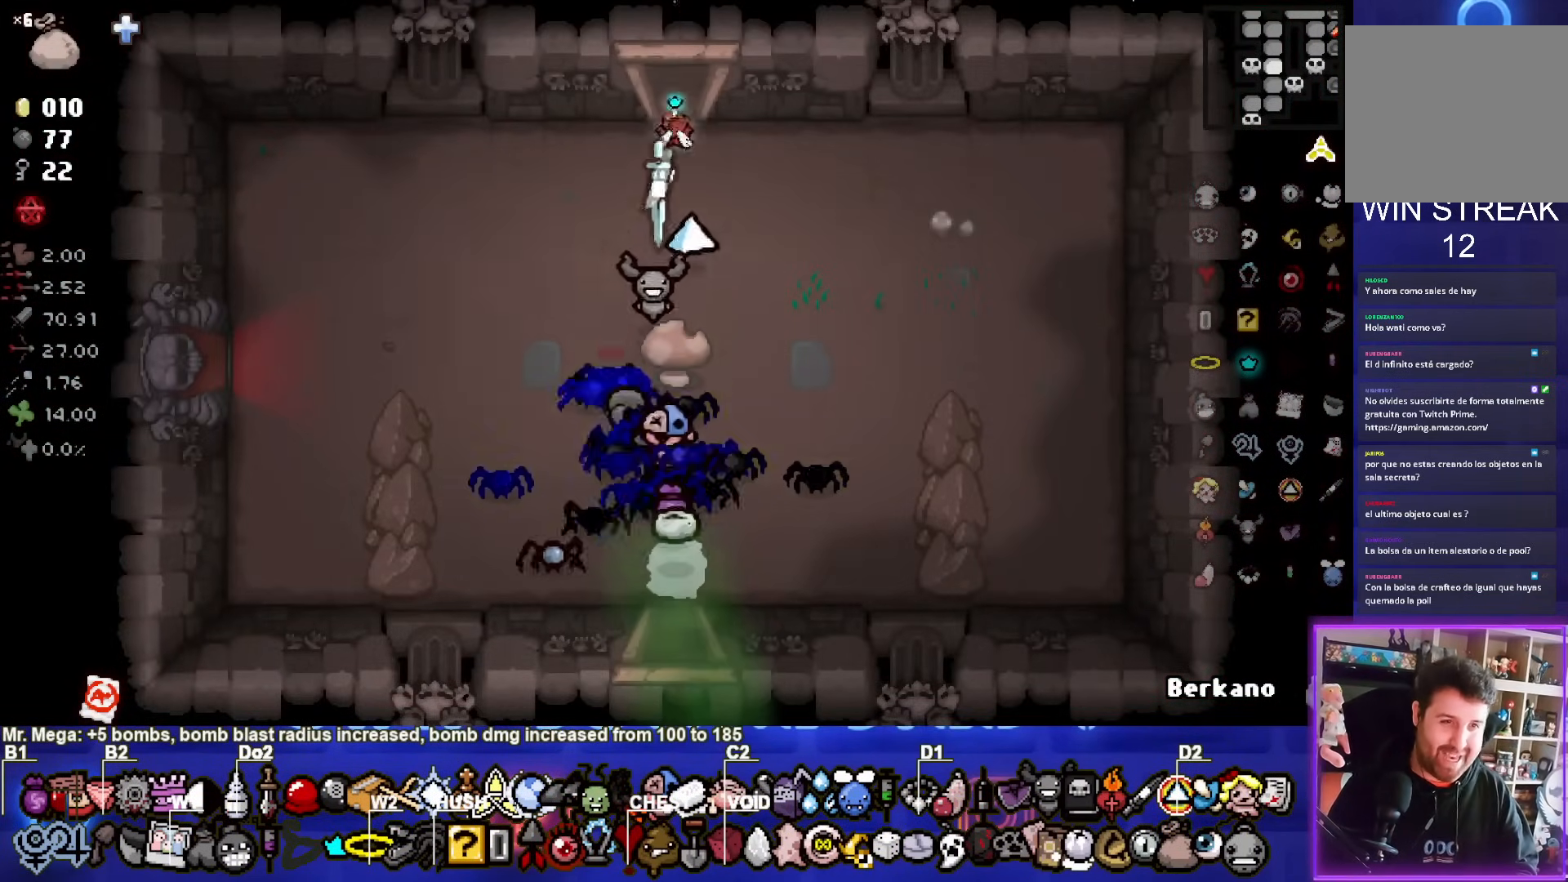
{"buttons": [], "left_stick": "up", "events": [[217, "left_stick", "center"], [433, "left_stick", "up"]]}
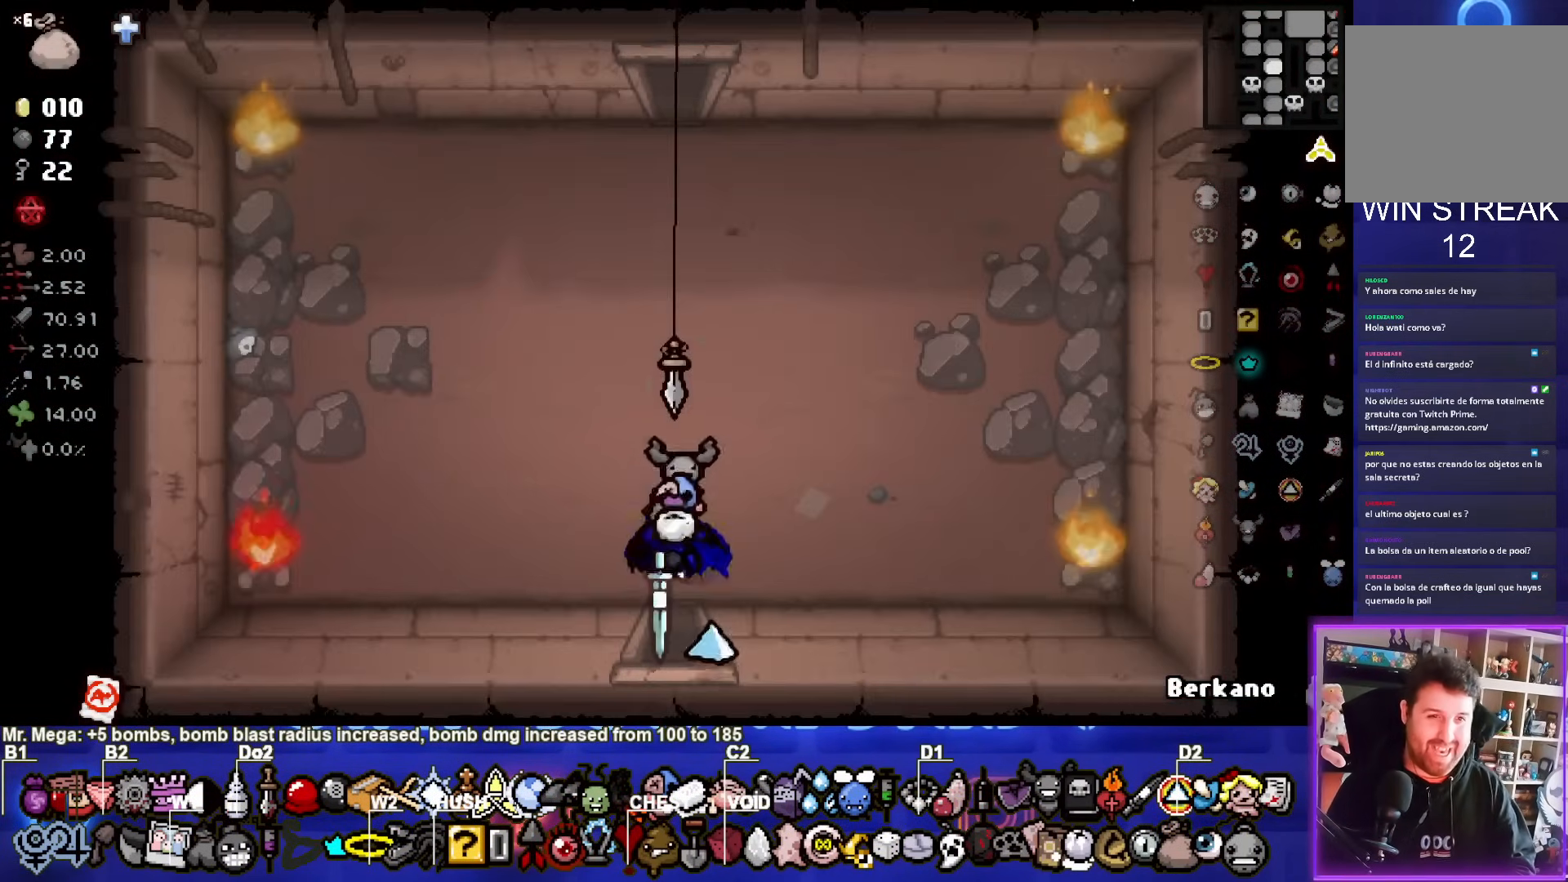
{"buttons": [], "left_stick": "up", "events": [[83, "left_stick", "up-right"], [233, "left_stick", "up"]]}
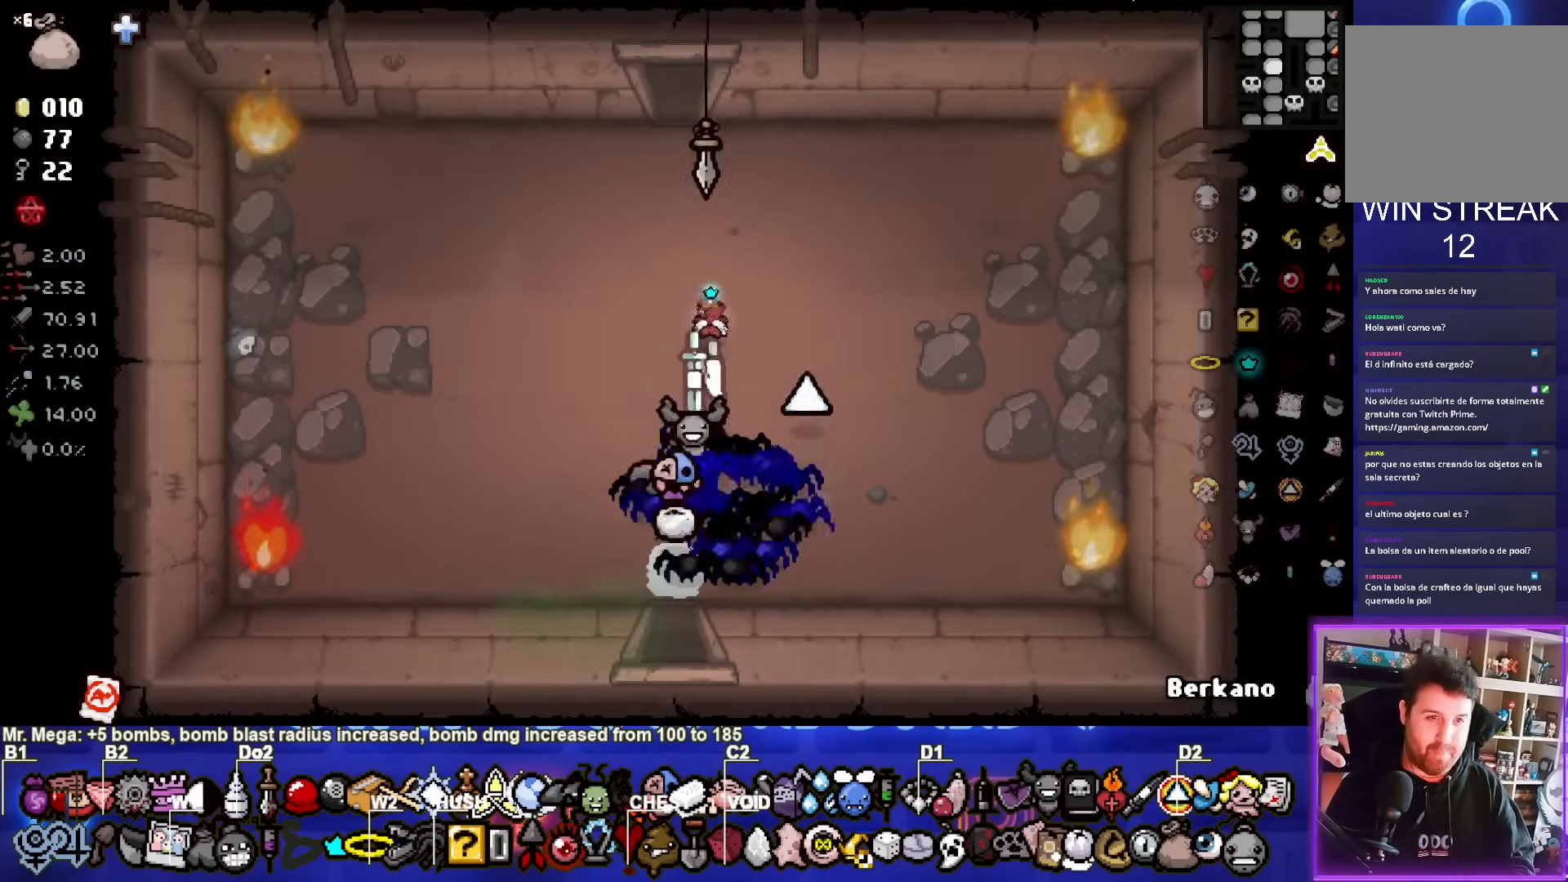
{"buttons": [], "left_stick": "center", "events": [[467, "left_stick", "center"]]}
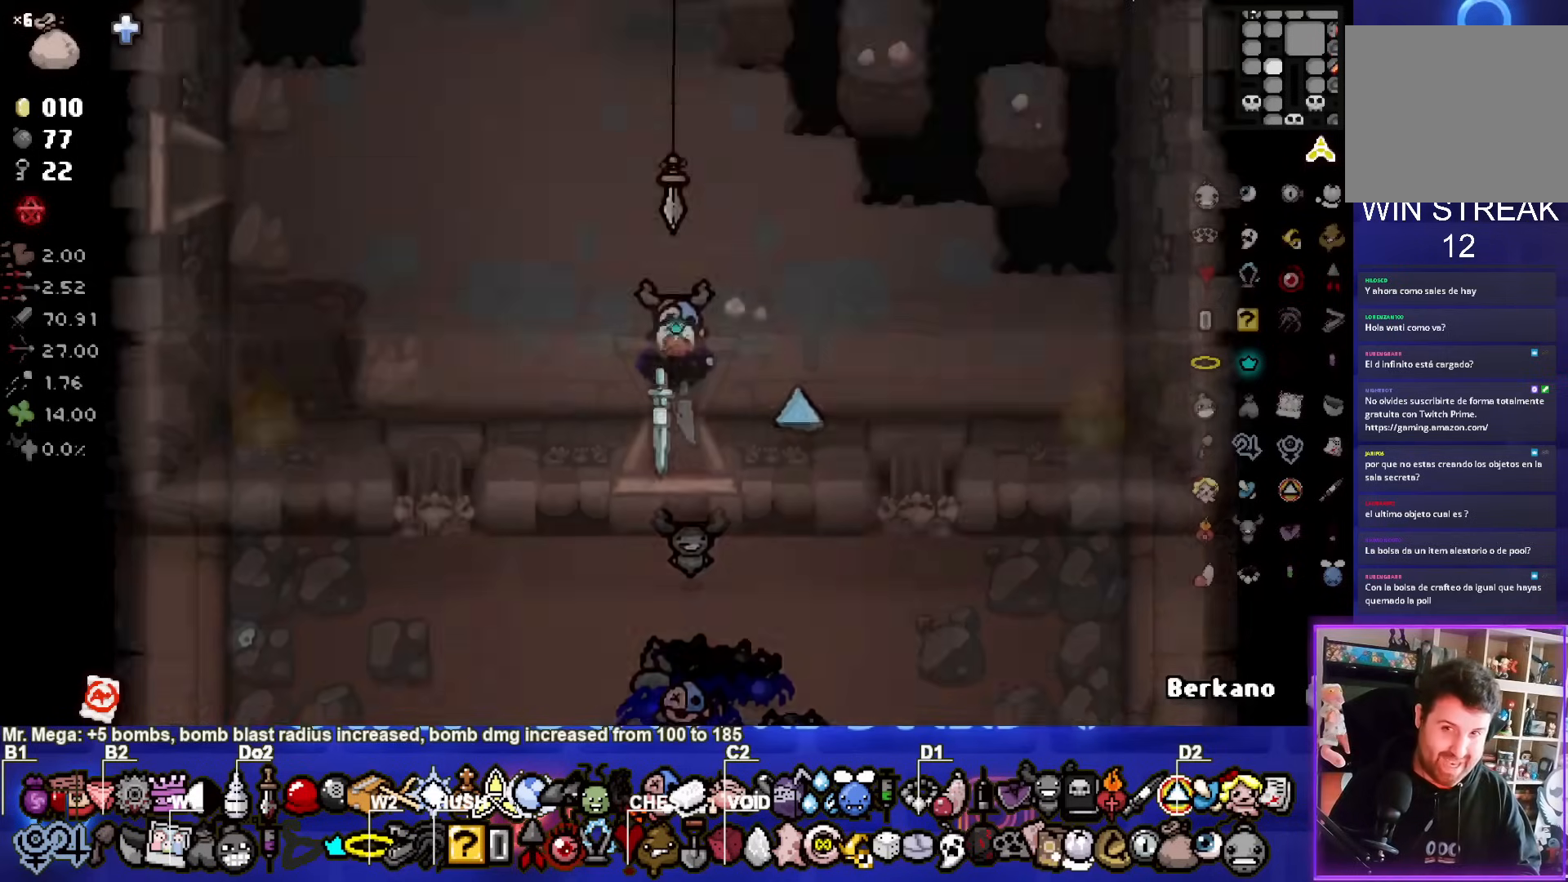
{"buttons": [], "left_stick": "up-left", "events": [[167, "left_stick", "up-left"]]}
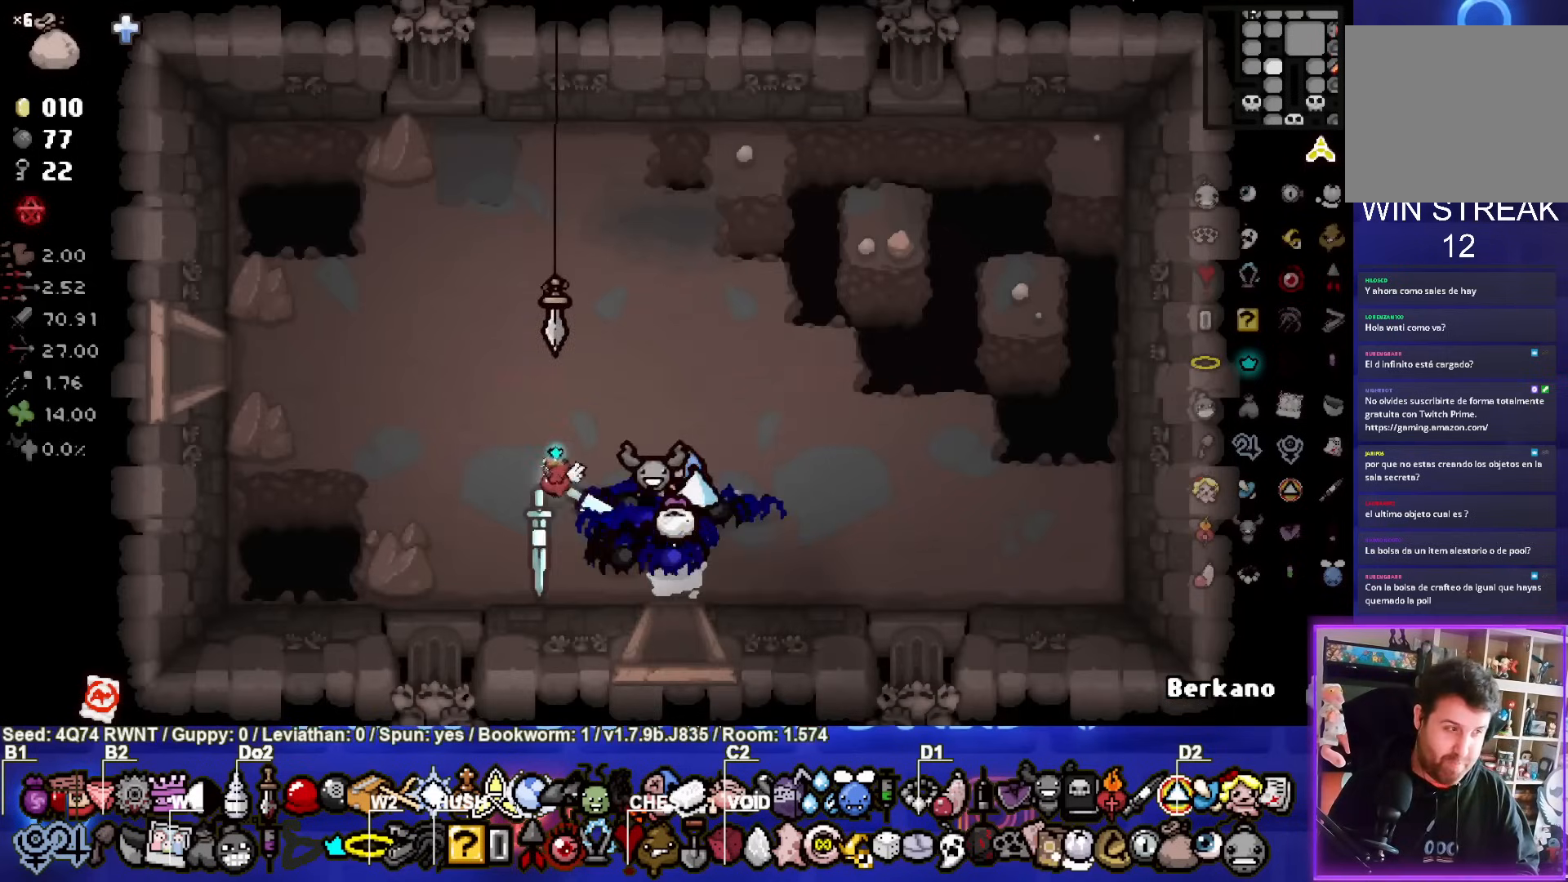
{"buttons": [], "left_stick": "left", "events": [[300, "left_stick", "left"]]}
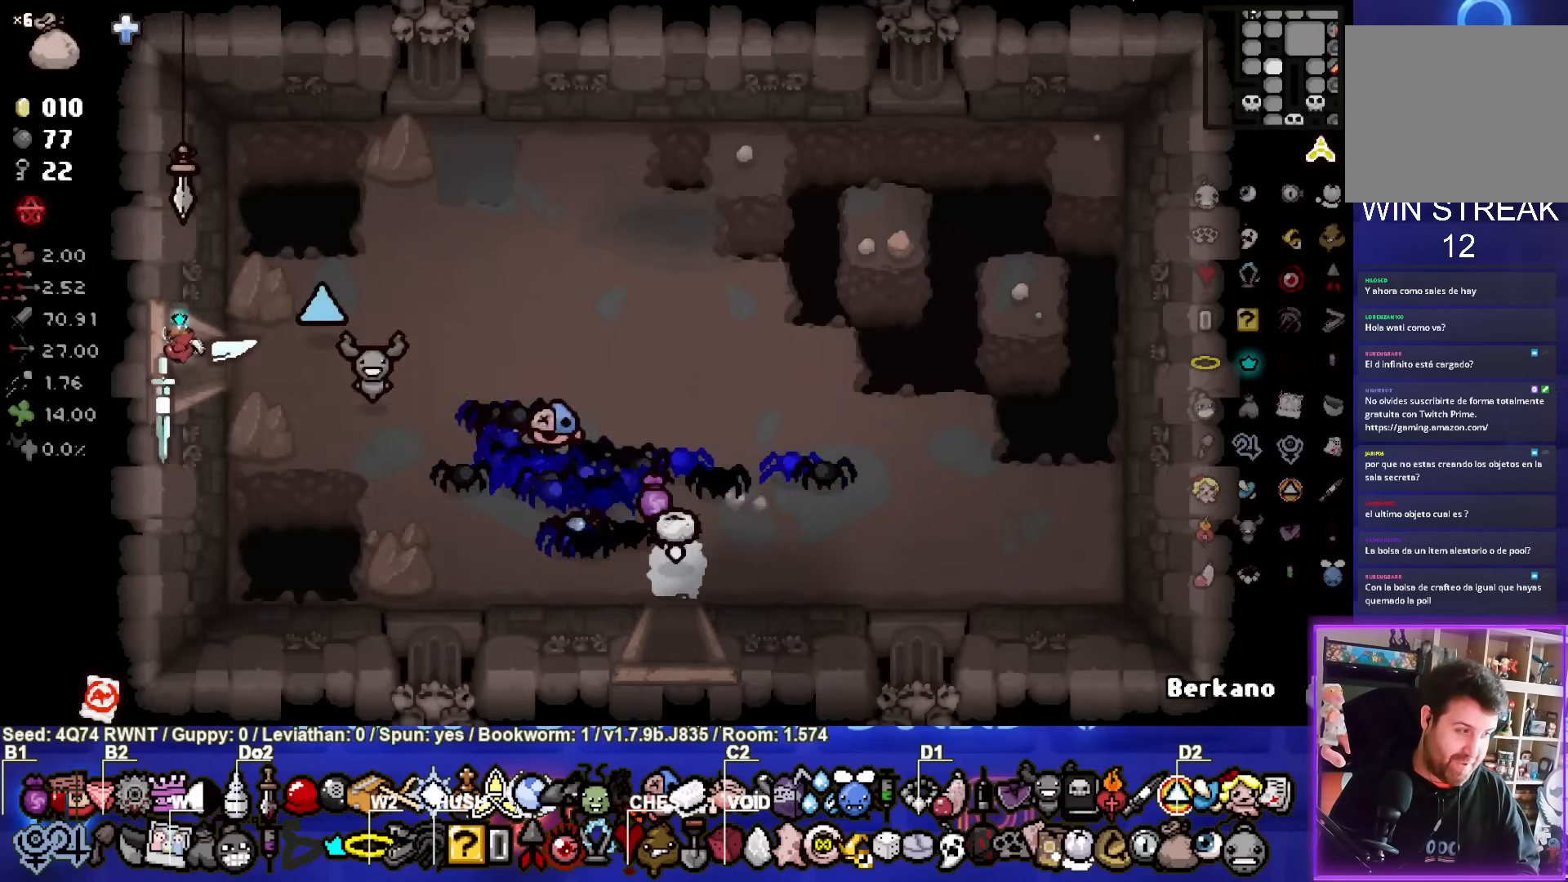
{"buttons": [], "left_stick": "center", "events": [[167, "left_stick", "center"]]}
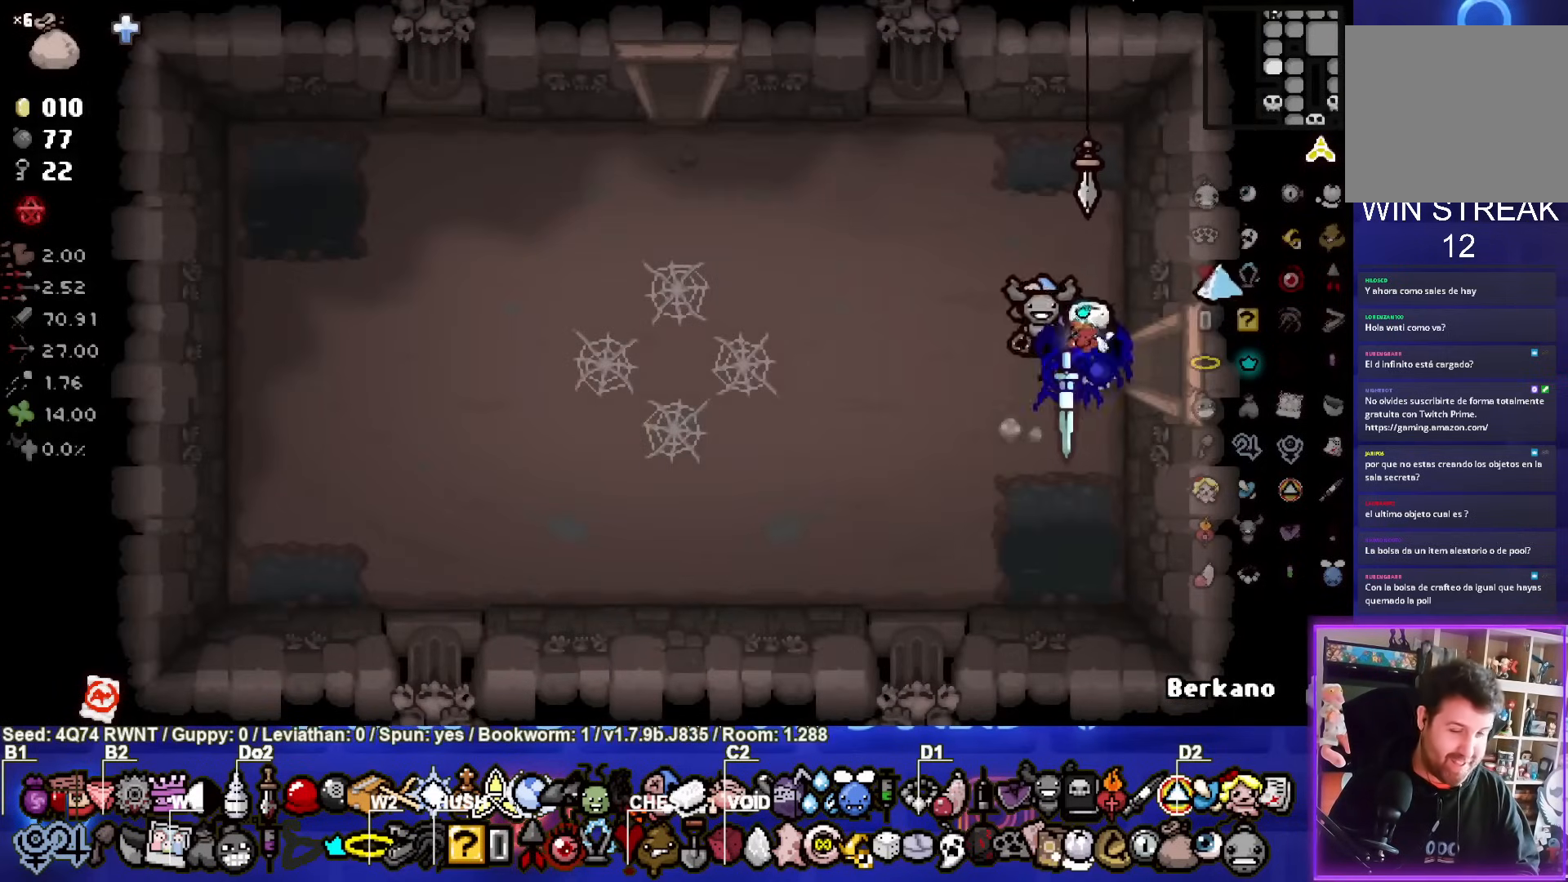
{"buttons": [], "left_stick": "up-left", "events": [[17, "left_stick", "left"], [333, "left_stick", "up-left"]]}
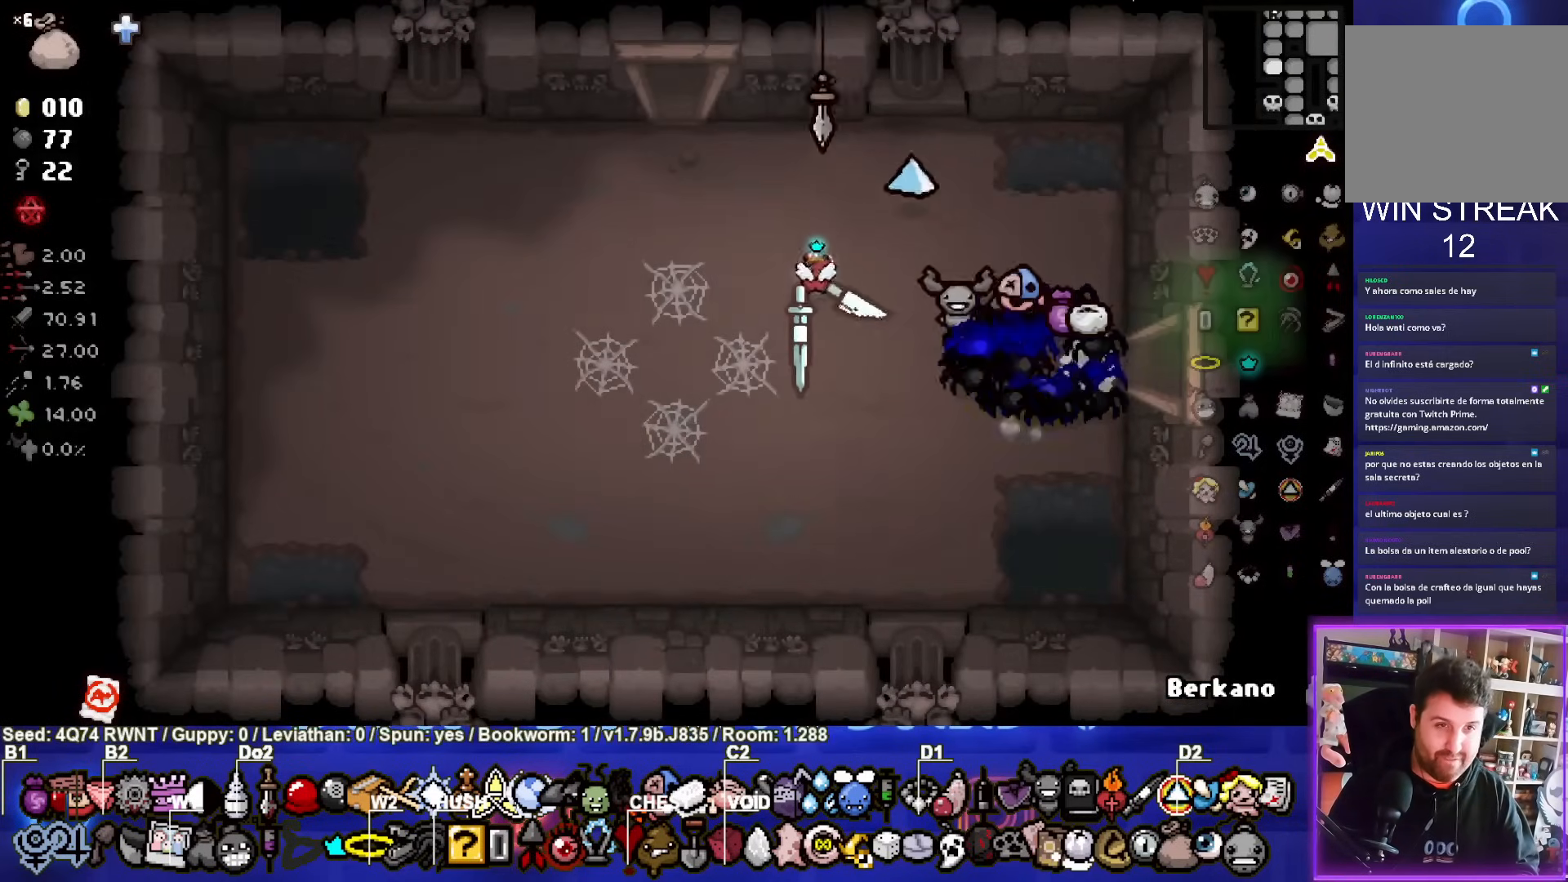
{"buttons": [], "left_stick": "center", "events": [[433, "left_stick", "center"]]}
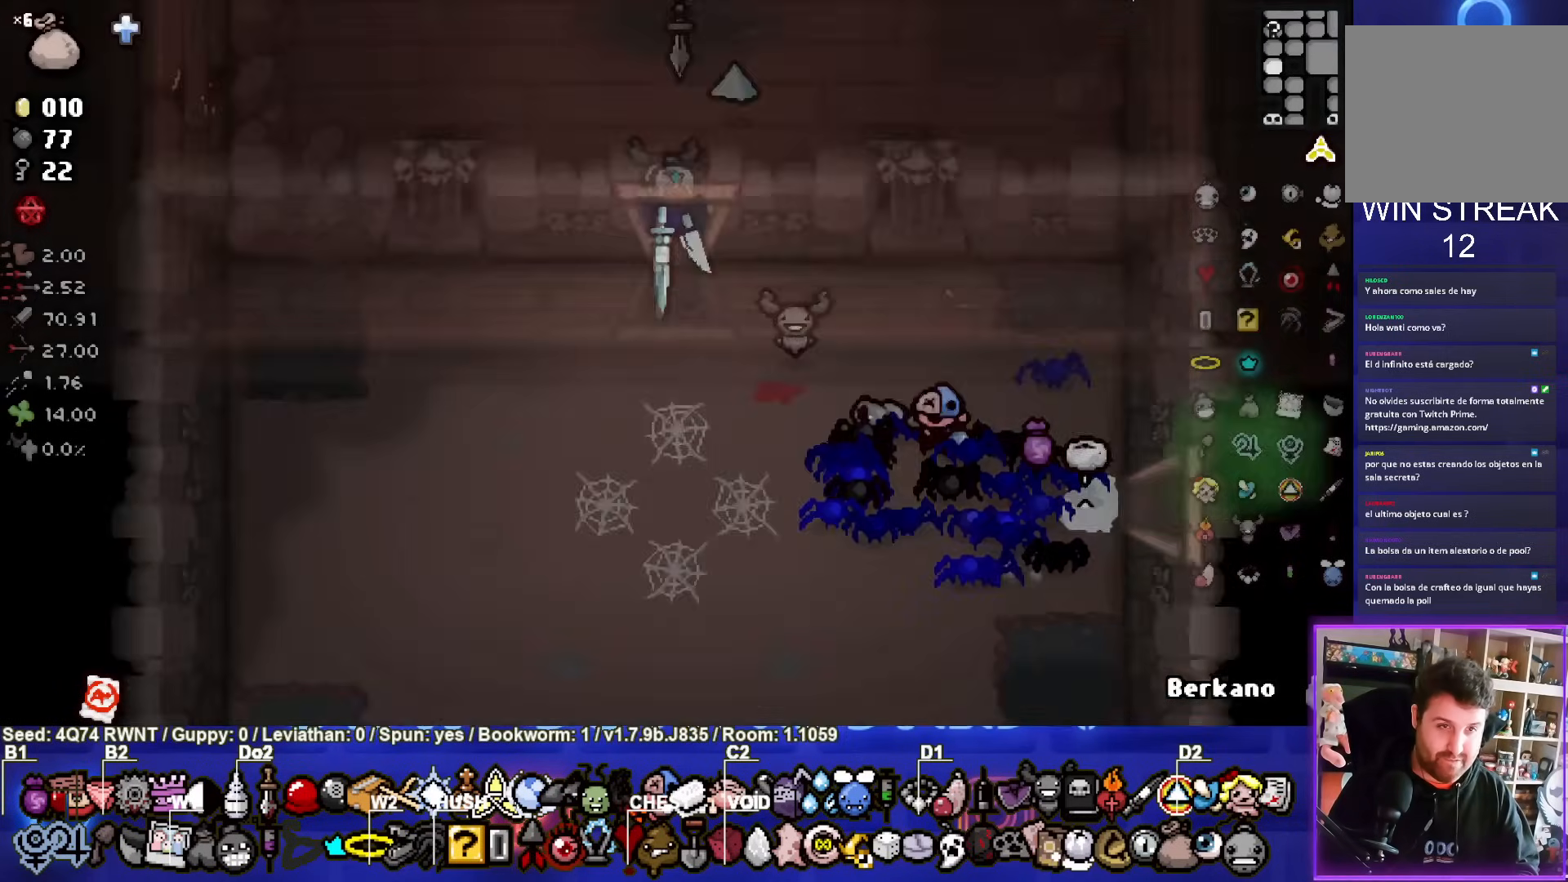
{"buttons": [], "left_stick": "up-right", "events": [[233, "left_stick", "up-right"]]}
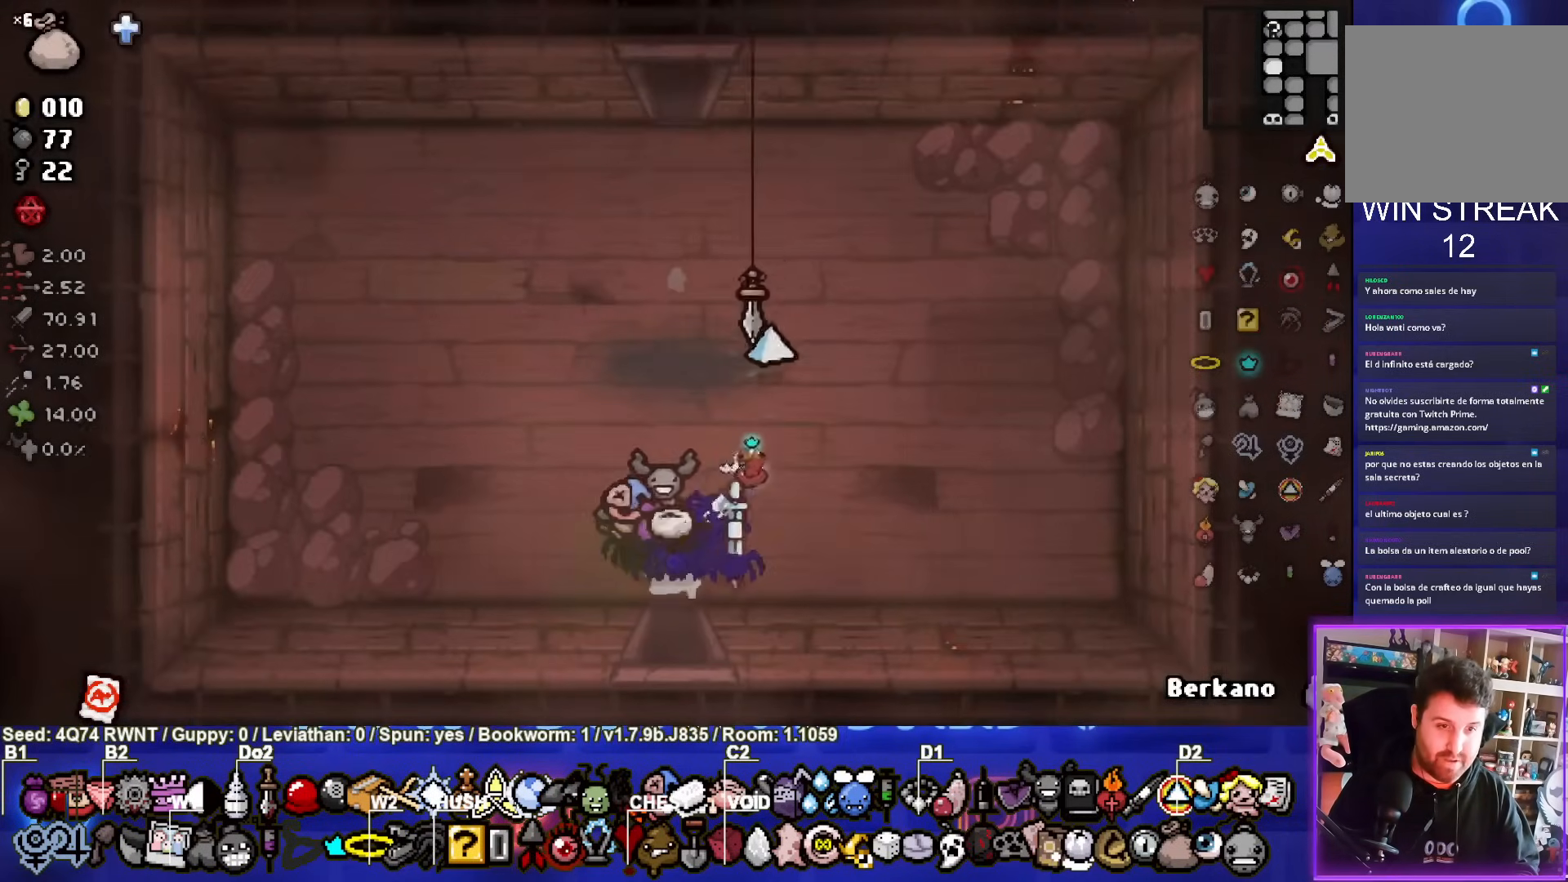
{"buttons": [], "left_stick": "up", "events": [[83, "left_stick", "up"]]}
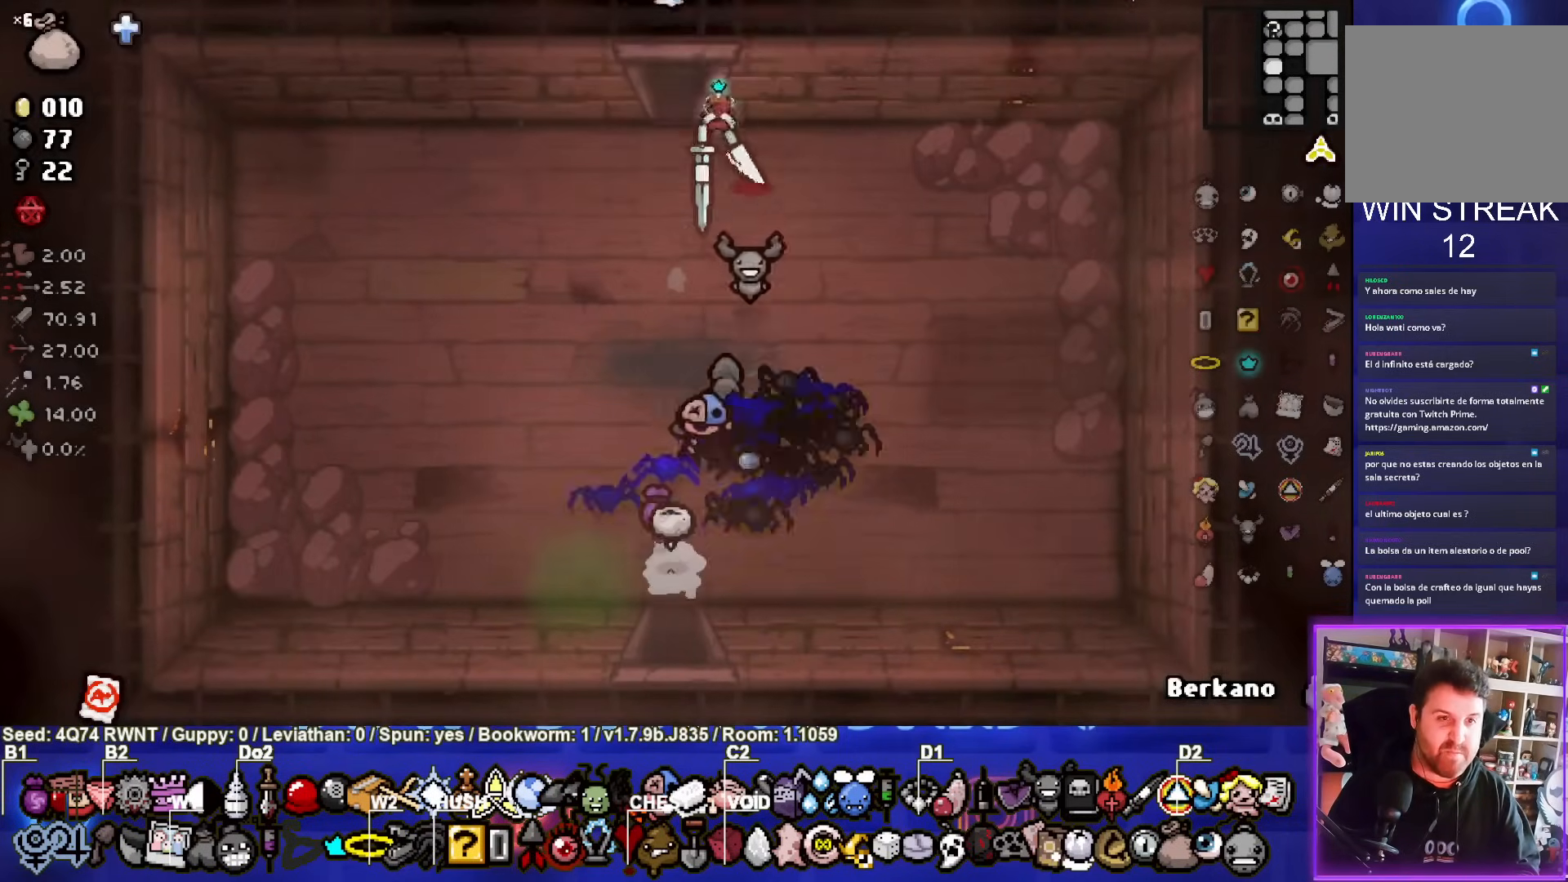
{"buttons": [], "left_stick": "center", "events": [[333, "left_stick", "center"]]}
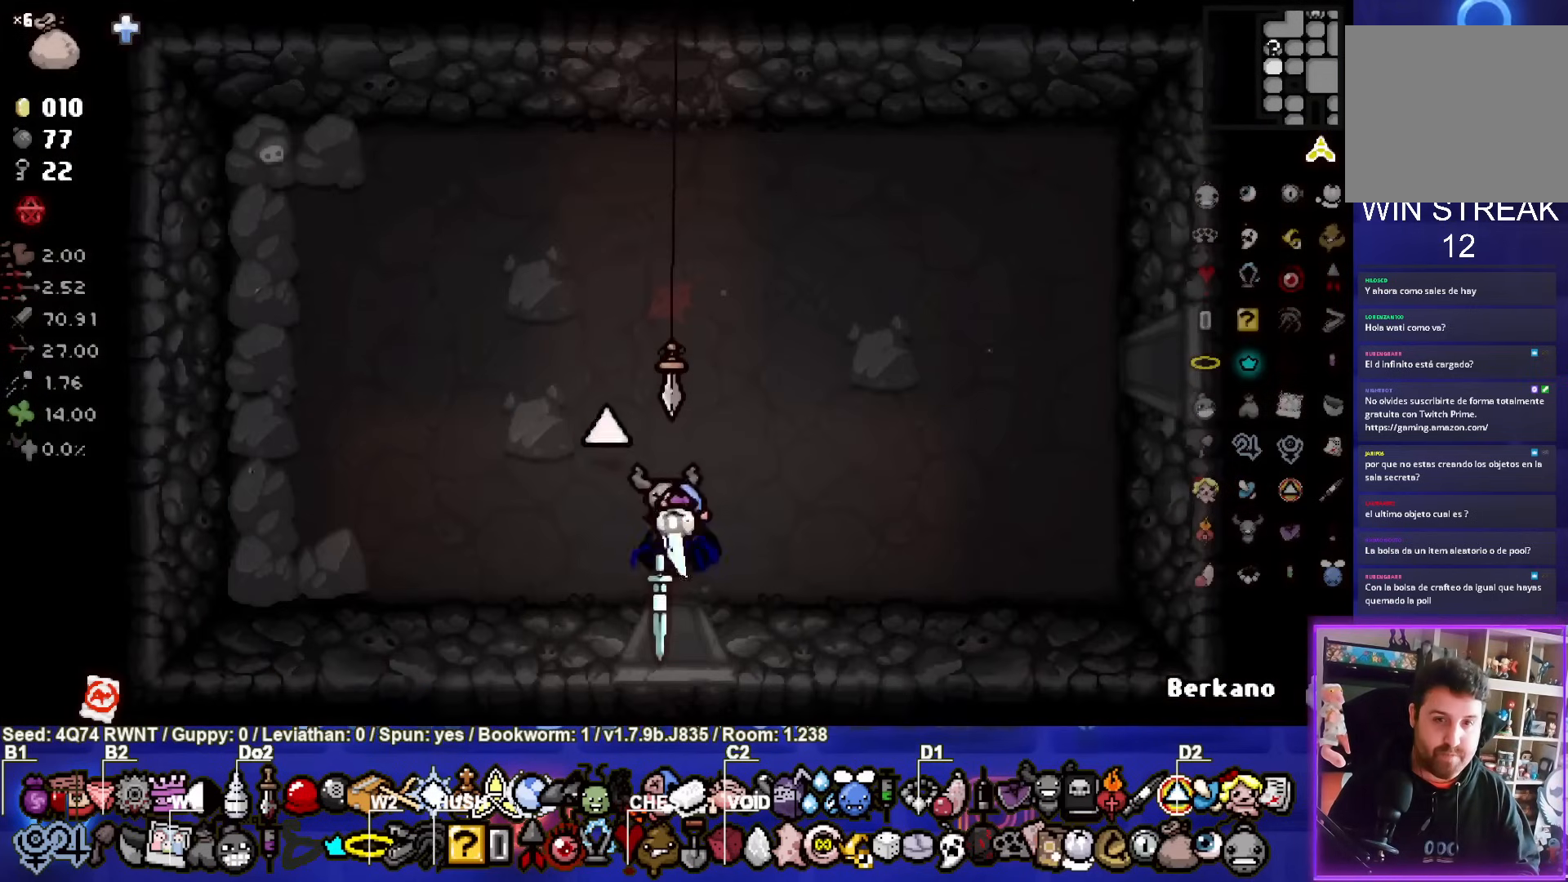
{"buttons": [], "left_stick": "up-right", "events": [[117, "left_stick", "up-right"]]}
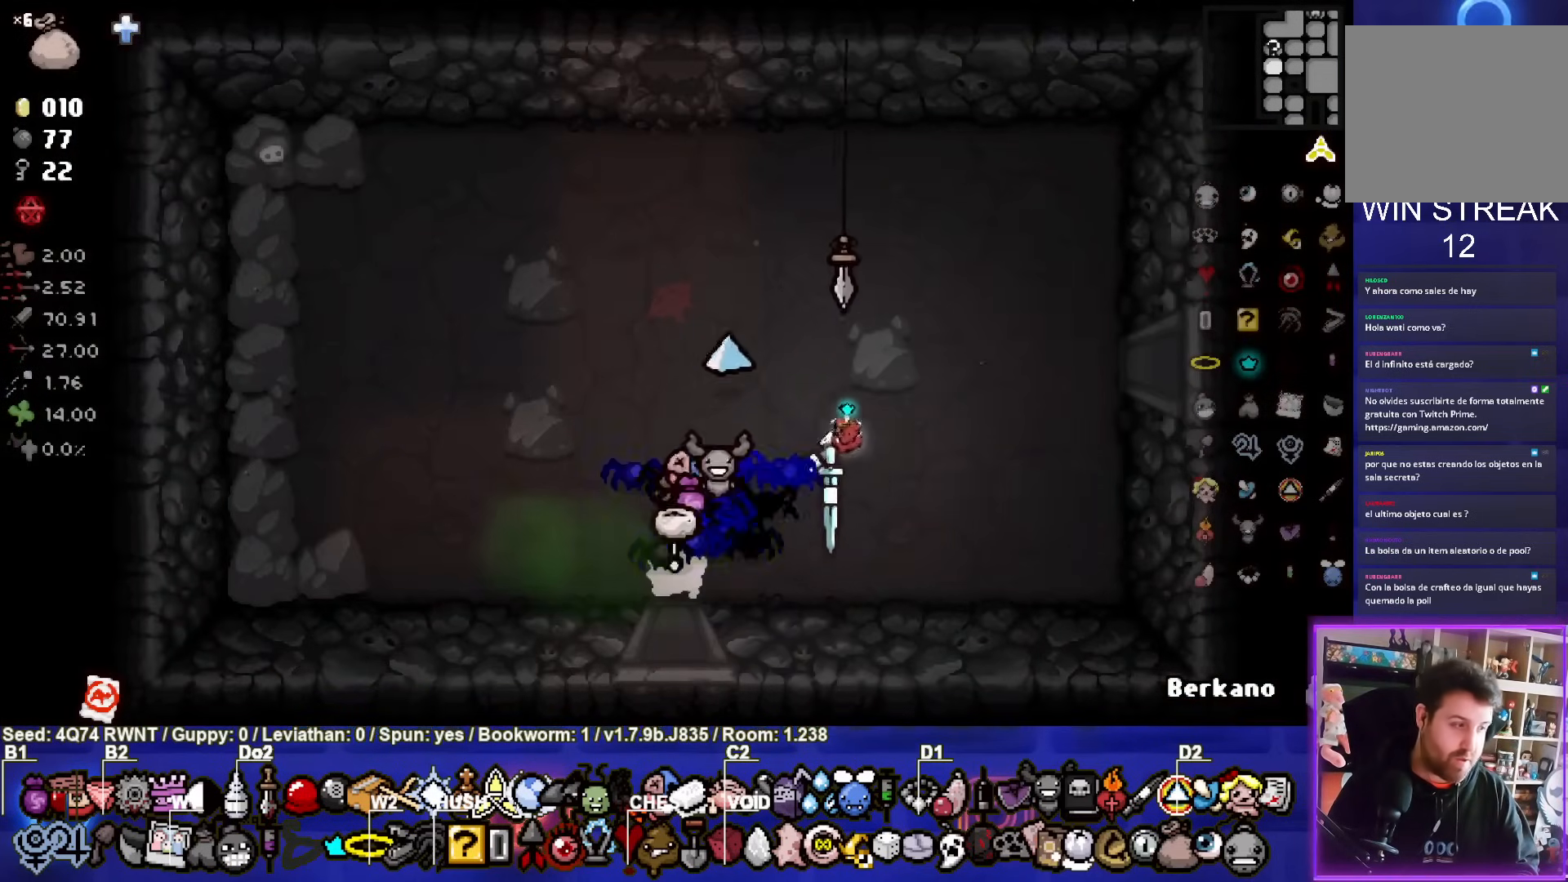
{"buttons": [], "left_stick": "right", "events": [[267, "left_stick", "right"]]}
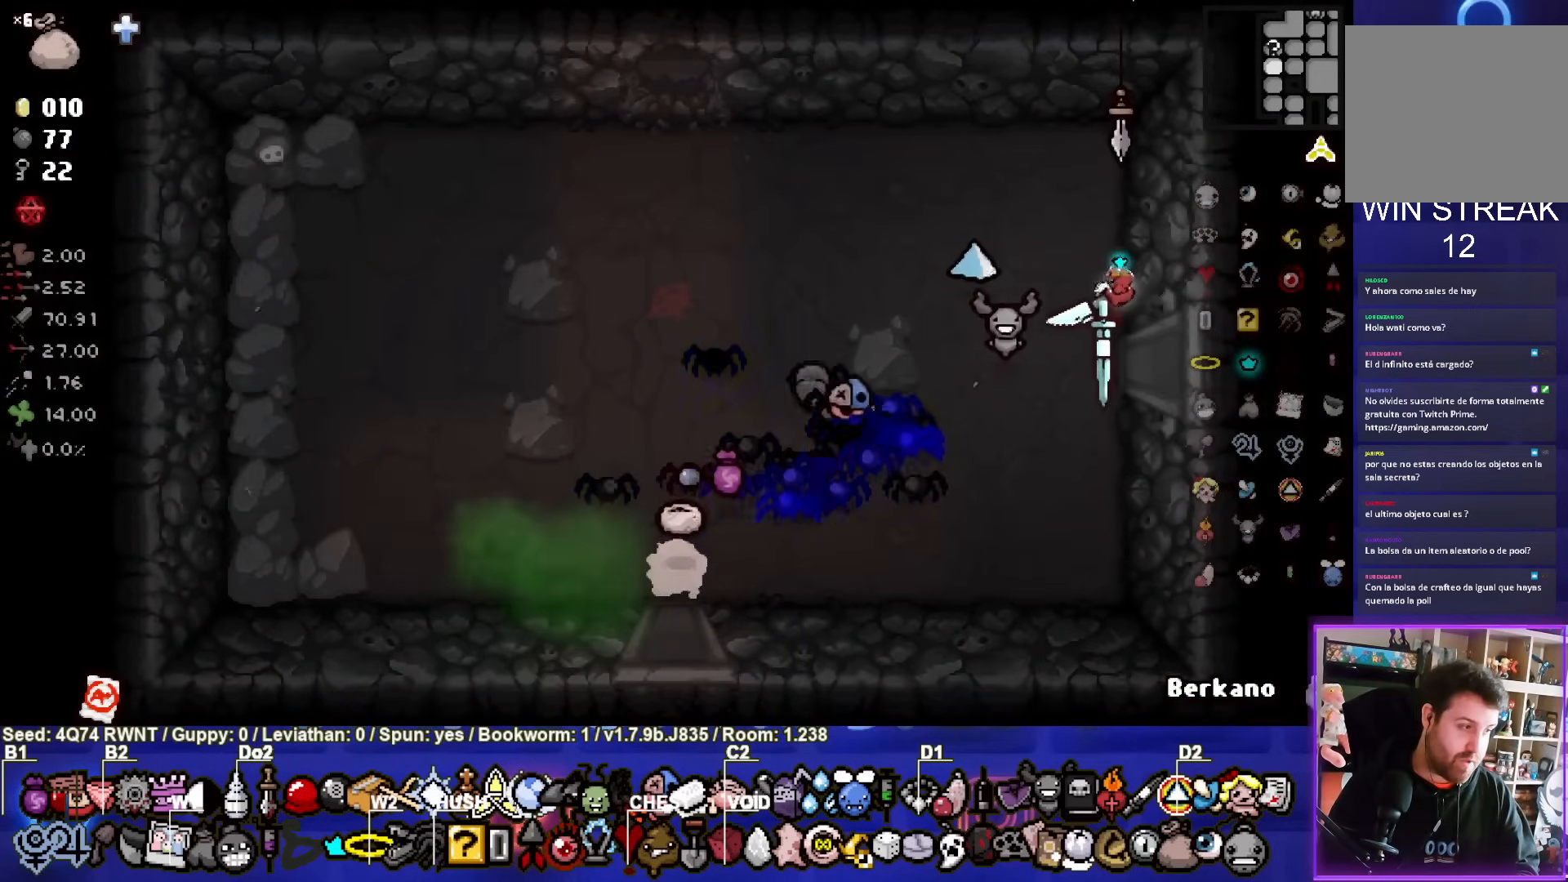
{"buttons": [], "left_stick": "right", "events": [[117, "left_stick", "center"], [283, "left_stick", "down-right"], [500, "left_stick", "right"]]}
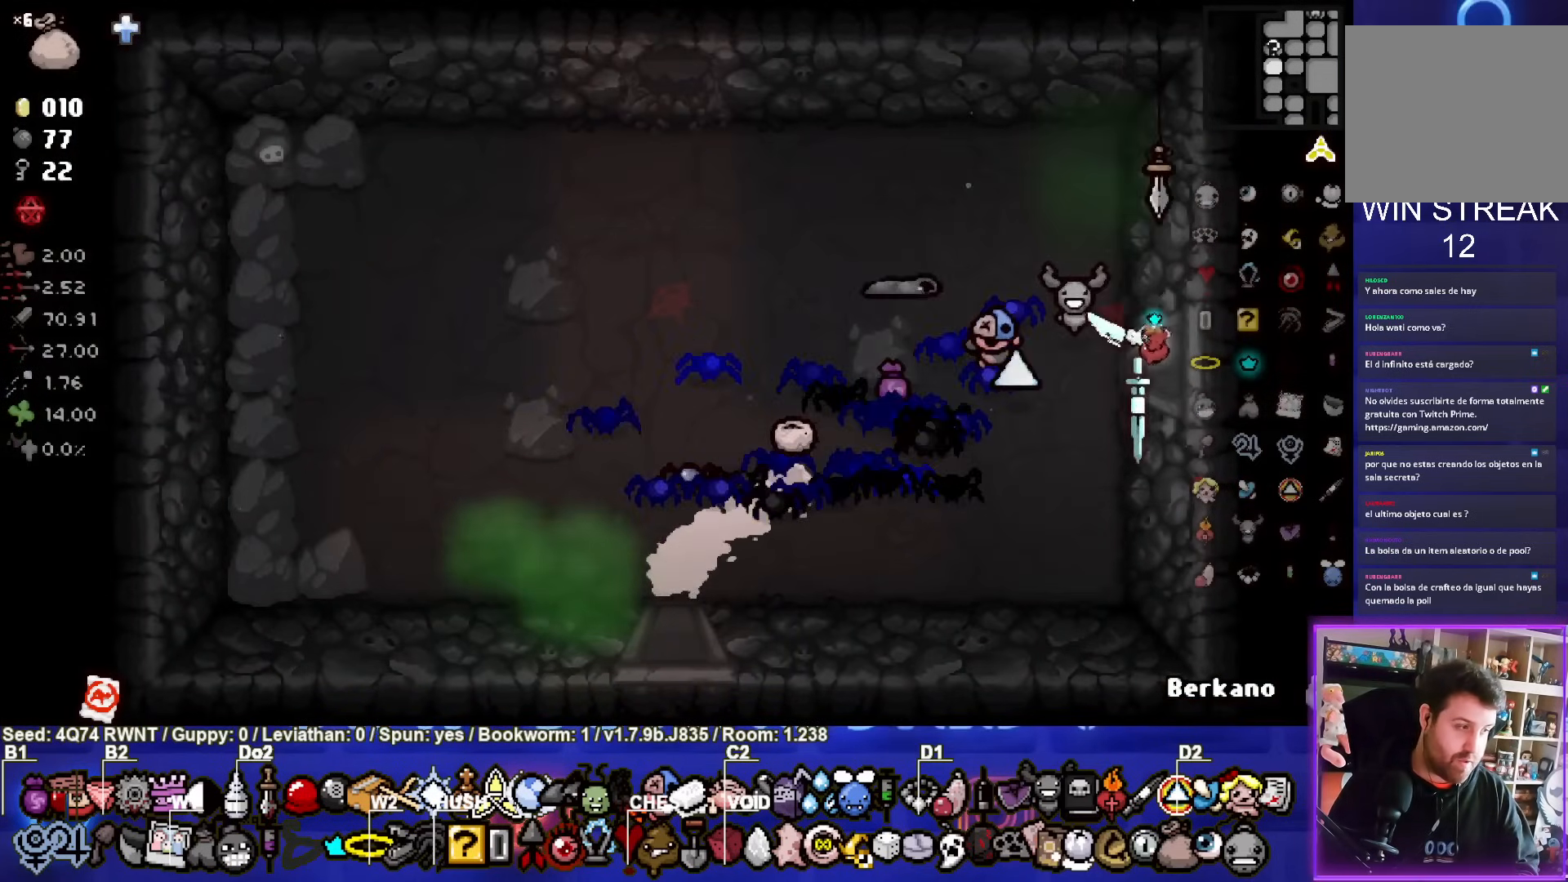
{"buttons": [], "left_stick": "right", "events": [[267, "left_stick", "center"], [500, "left_stick", "right"]]}
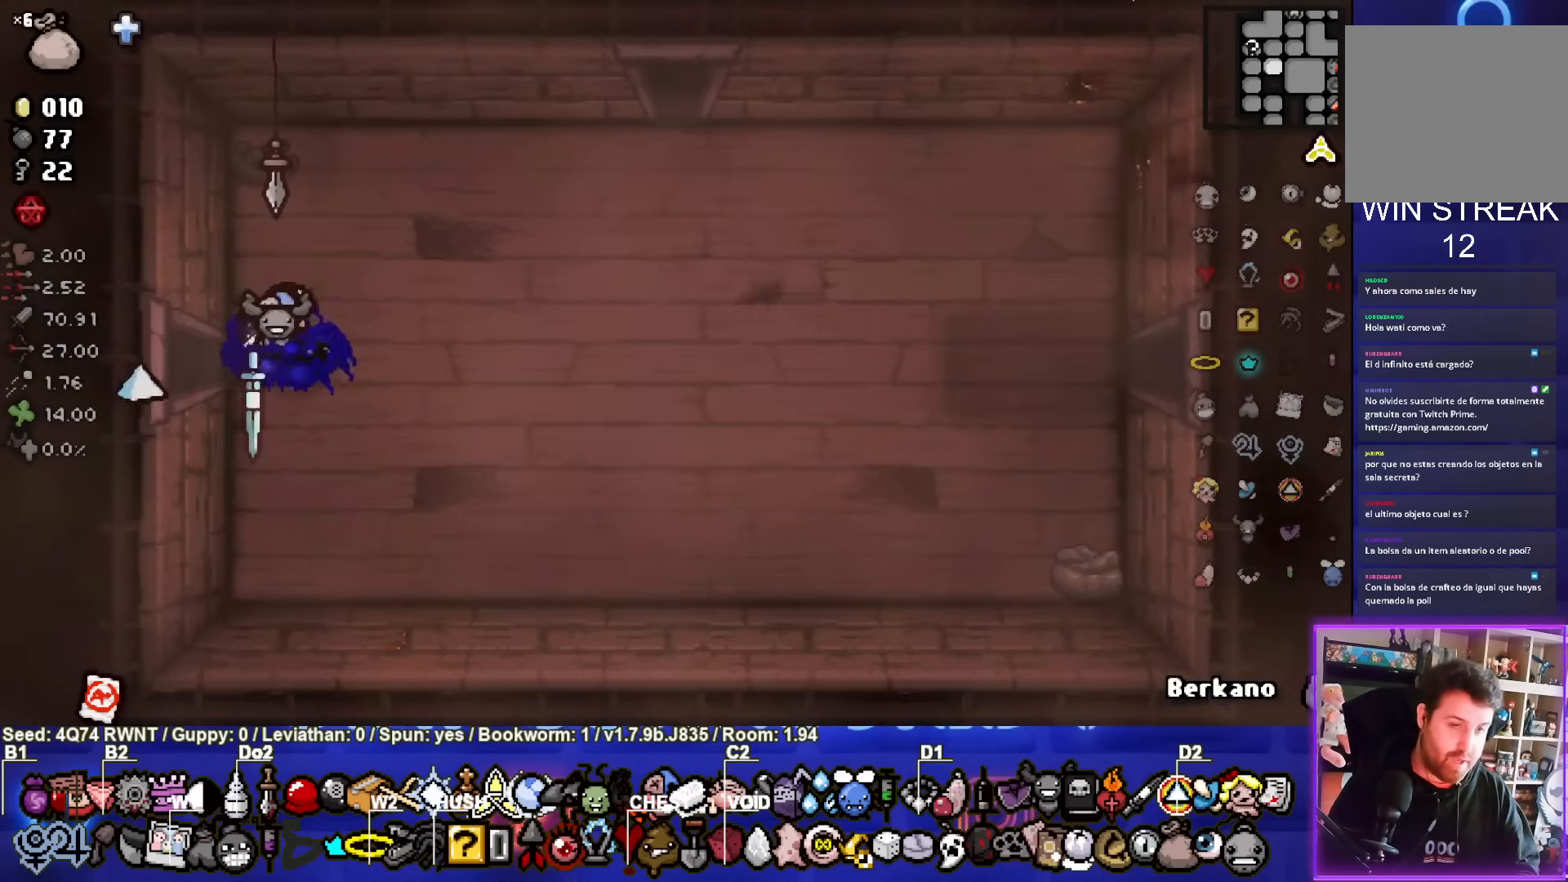
{"buttons": [], "left_stick": "right", "events": []}
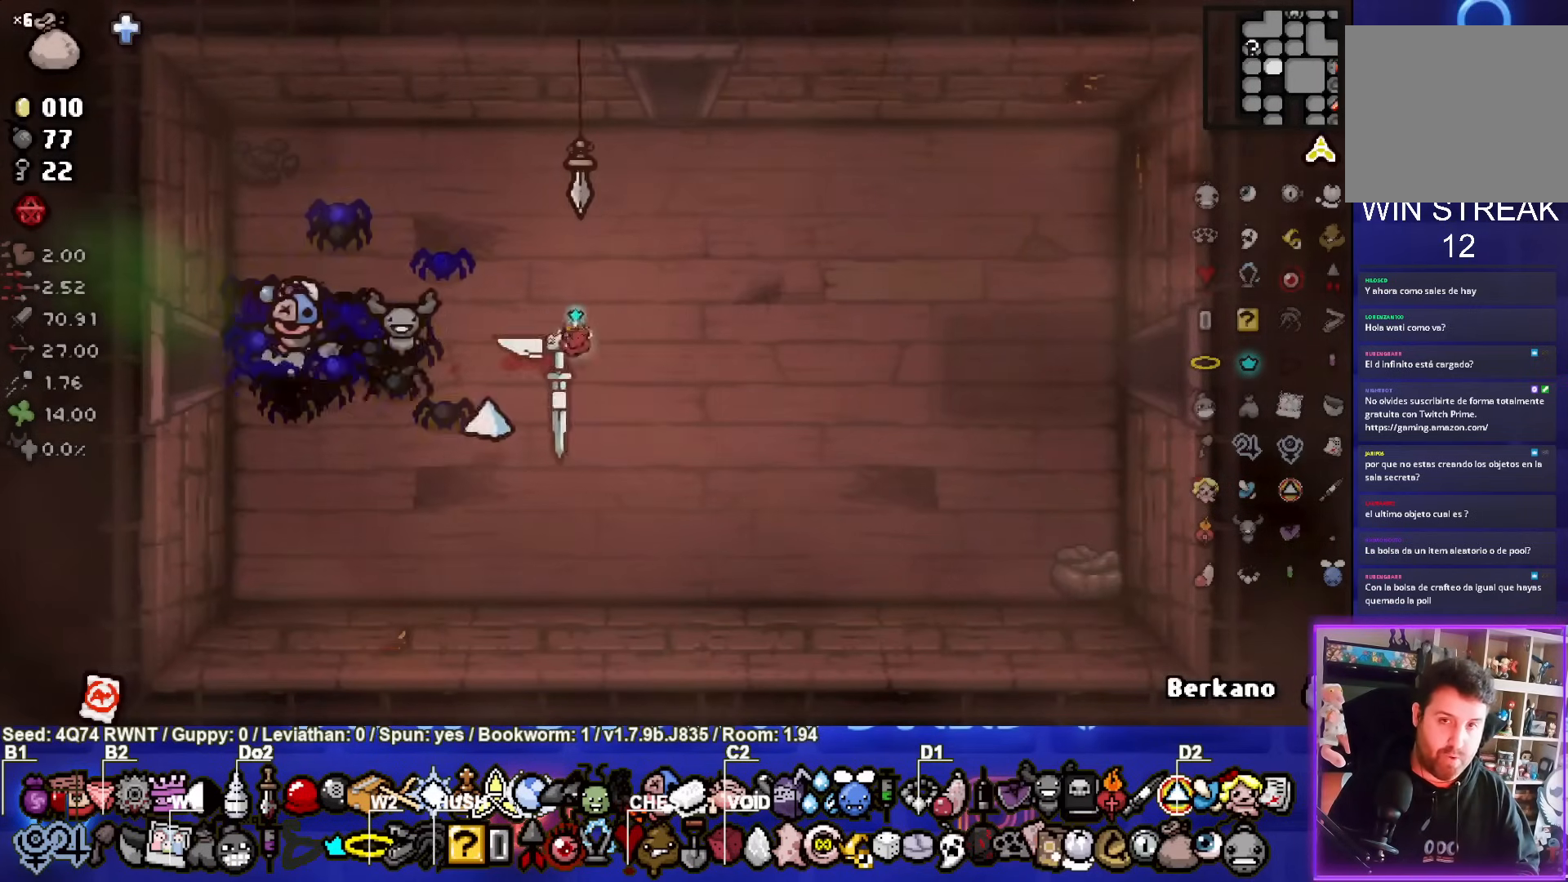
{"buttons": [], "left_stick": "center", "events": [[367, "left_stick", "center"]]}
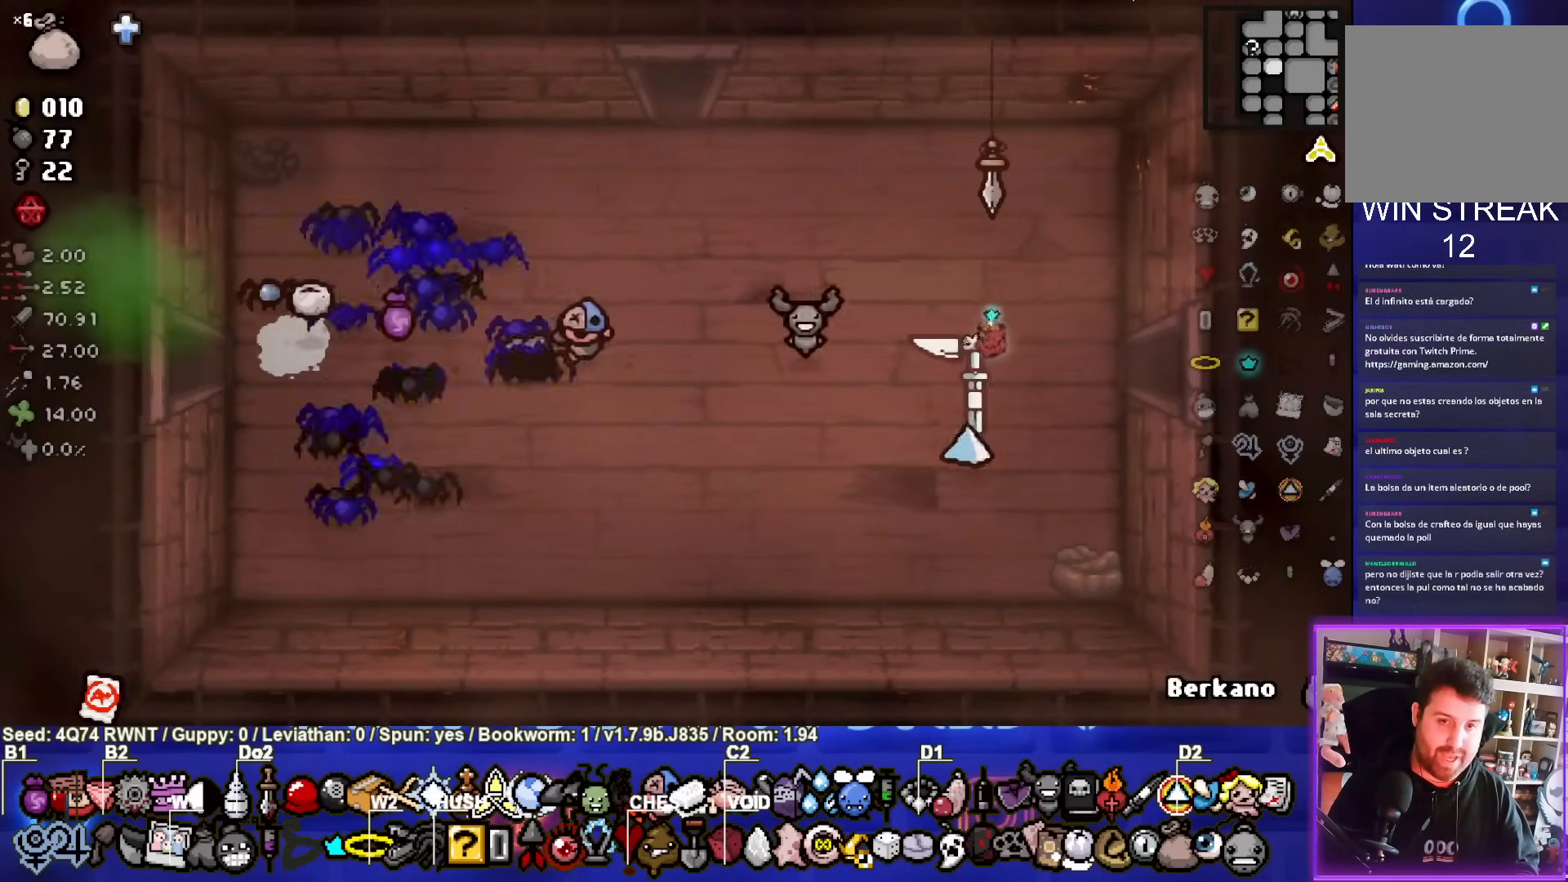
{"buttons": [], "left_stick": "right", "events": [[133, "left_stick", "right"]]}
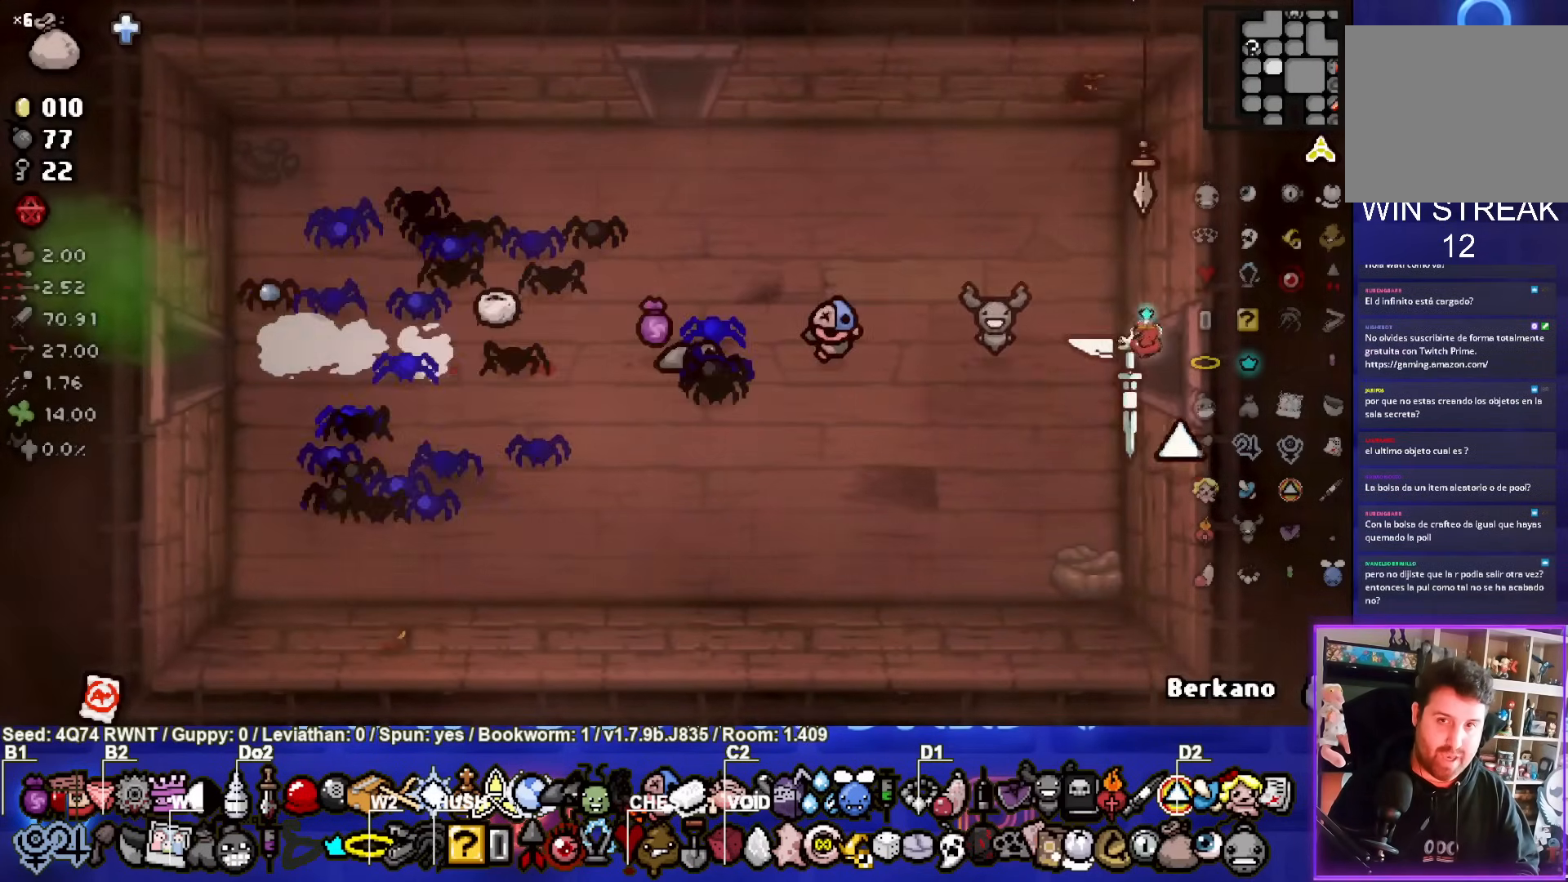
{"buttons": [], "left_stick": "right", "events": [[67, "left_stick", "center"], [283, "left_stick", "right"]]}
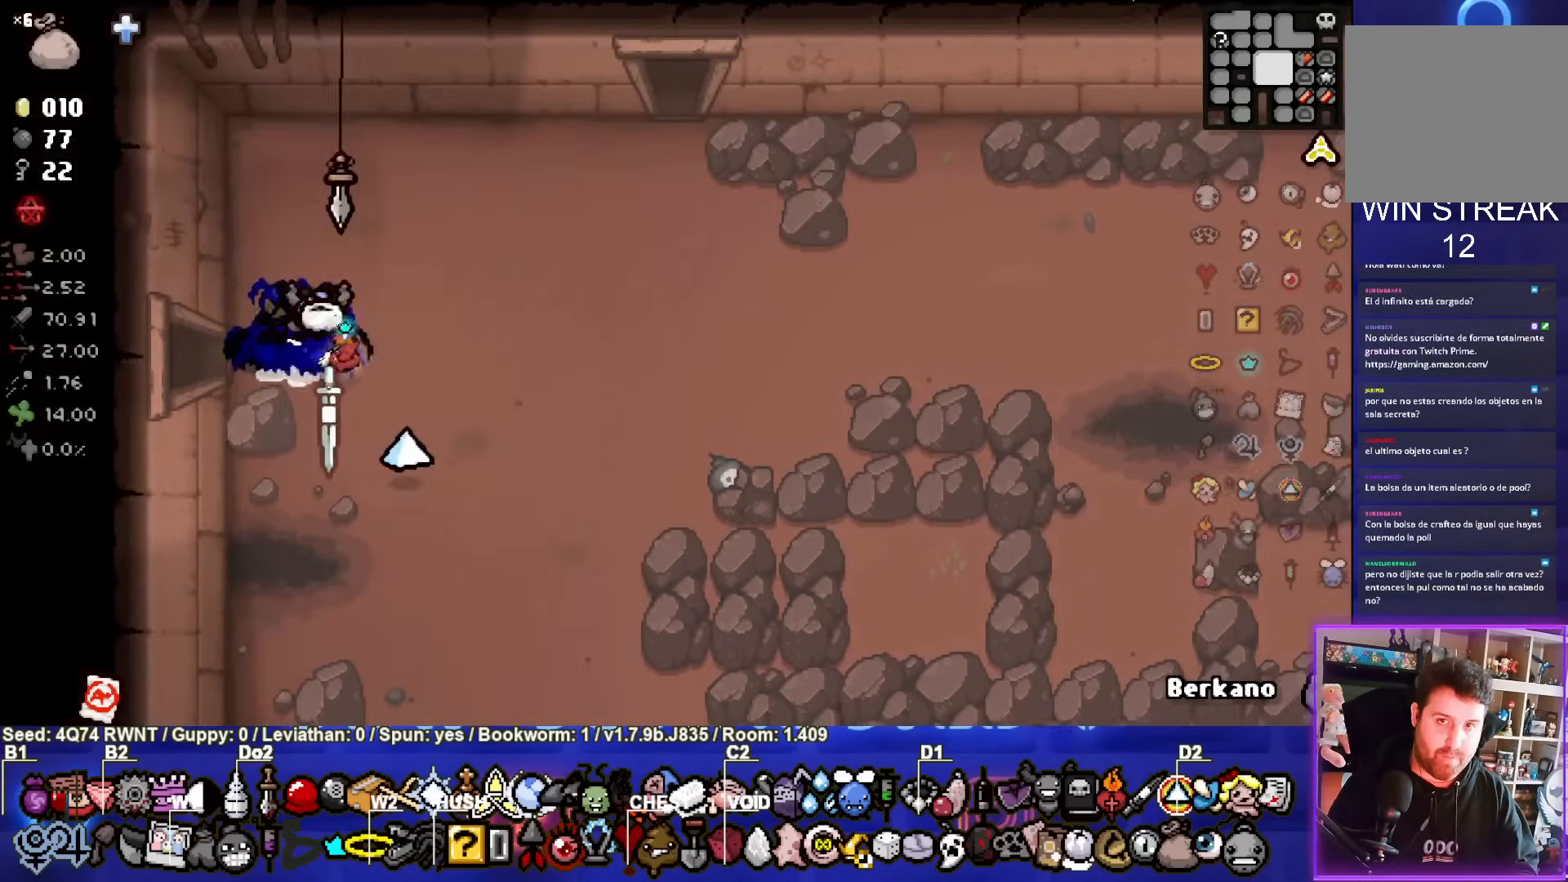
{"buttons": [], "left_stick": "right", "events": []}
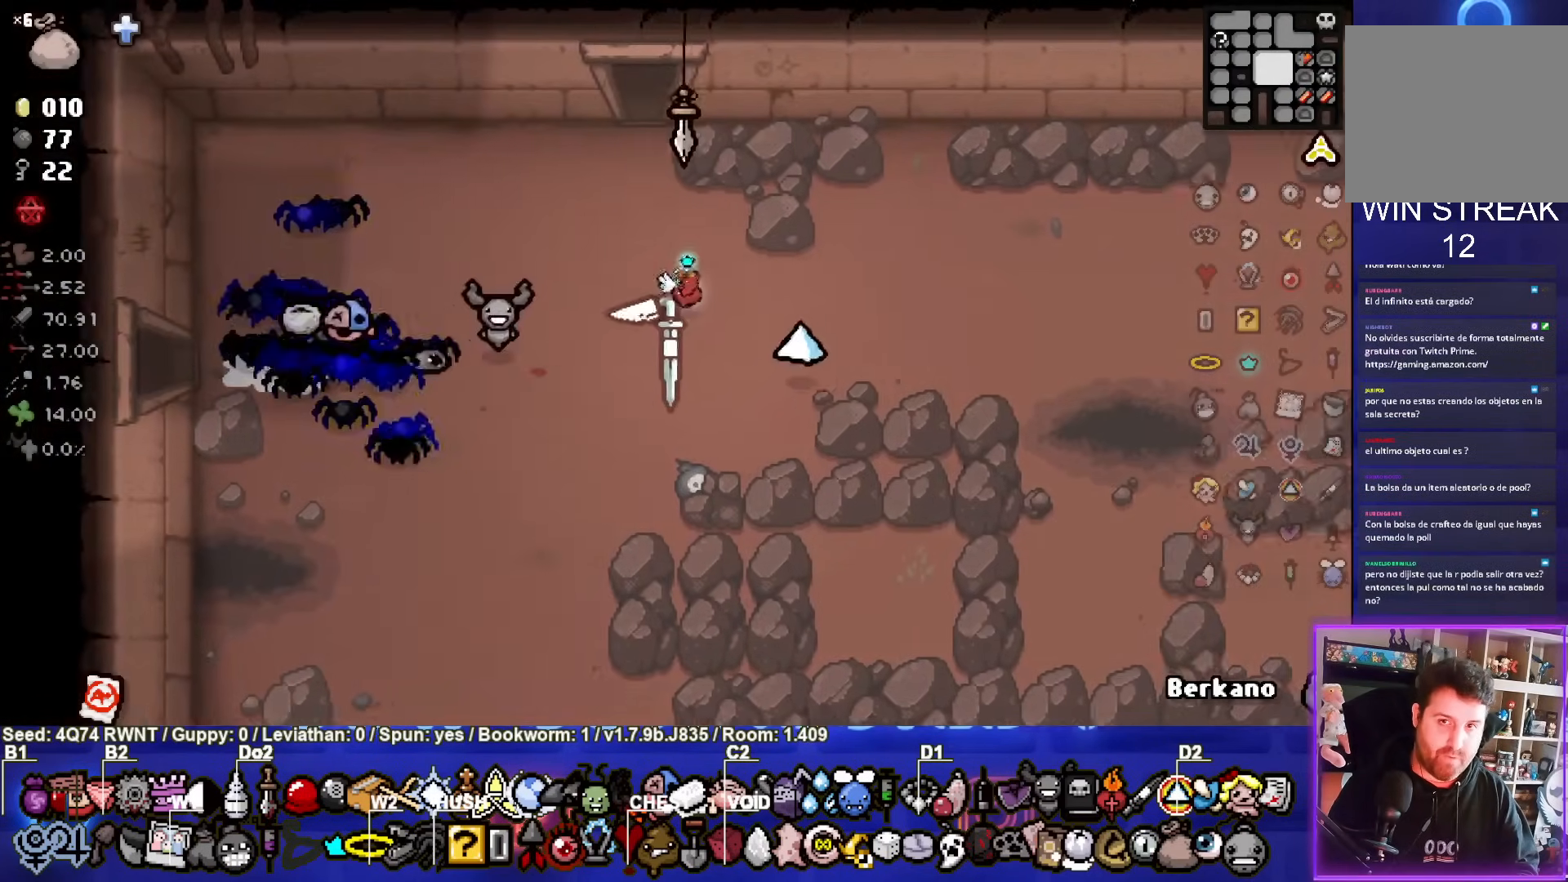
{"buttons": [], "left_stick": "right", "events": []}
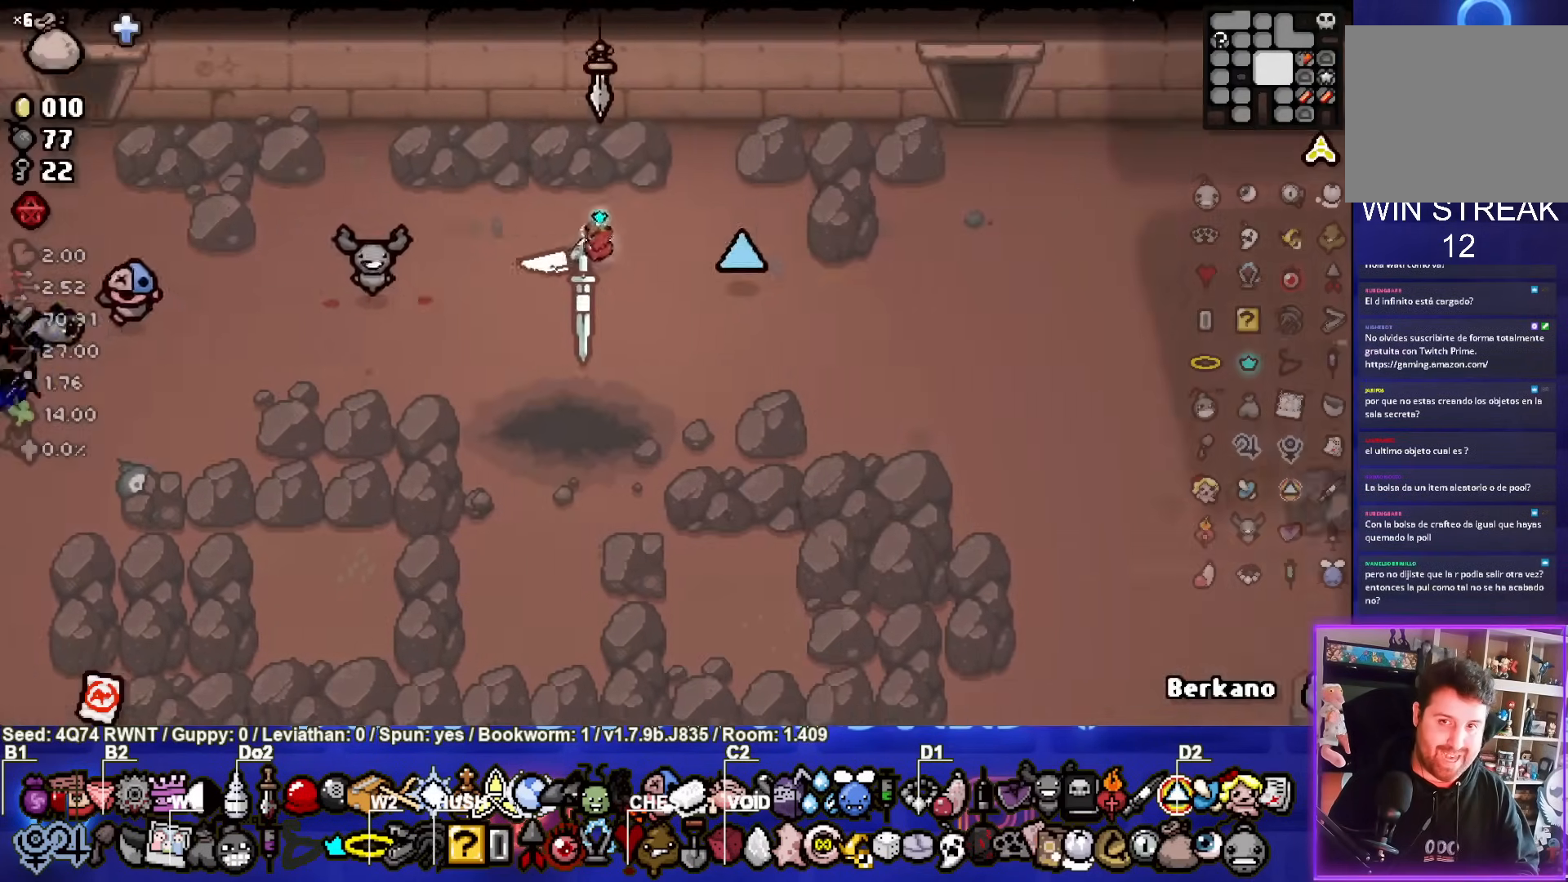
{"buttons": [], "left_stick": "right", "events": []}
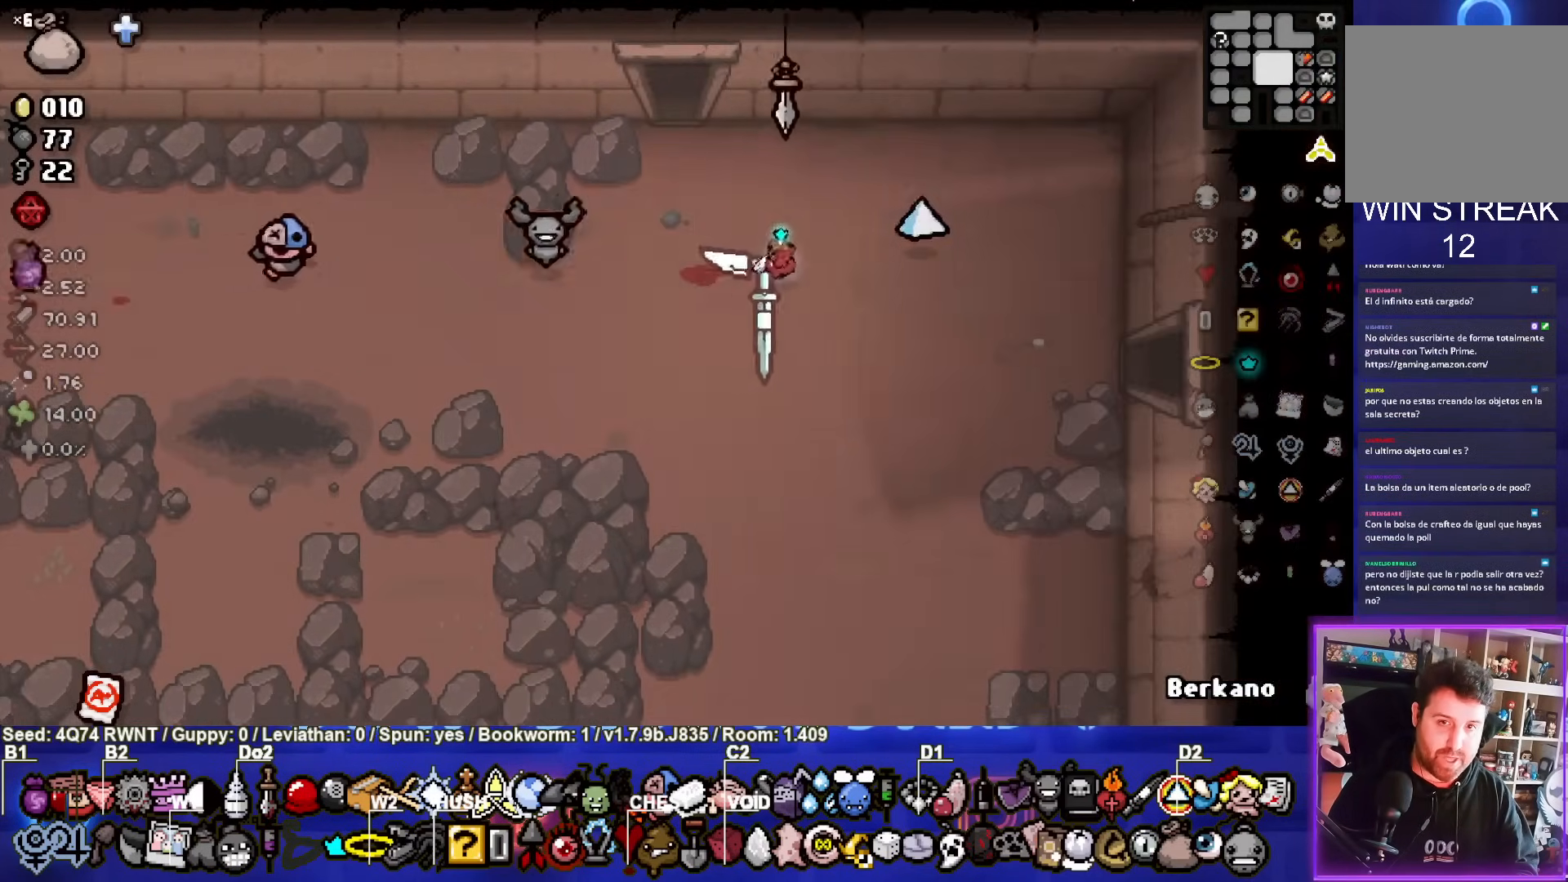
{"buttons": [], "left_stick": "right", "events": []}
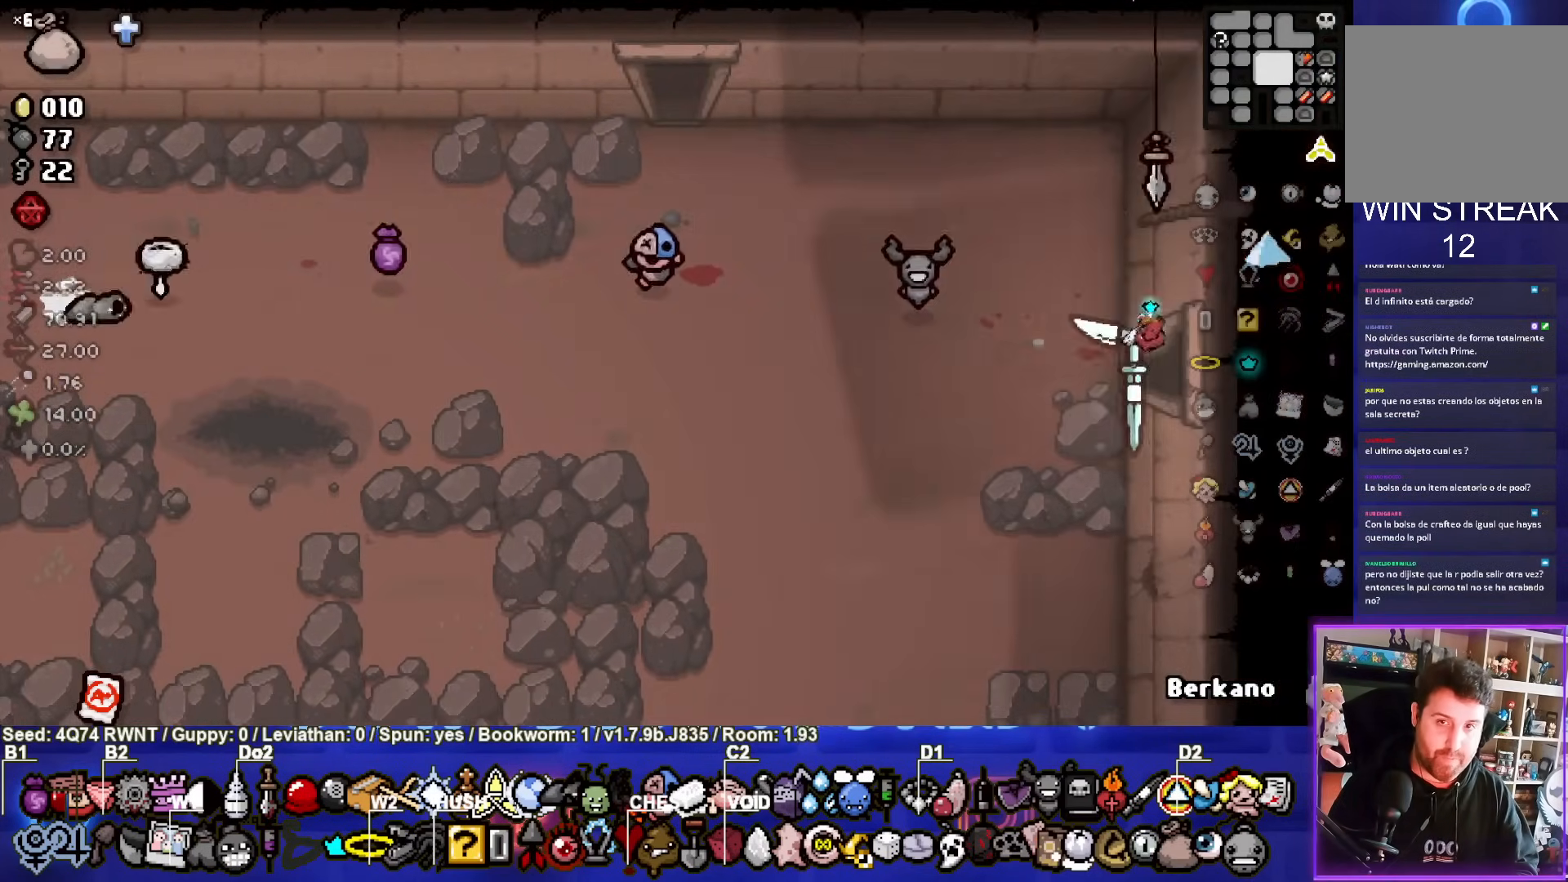
{"buttons": ["L2"], "left_stick": "down-right", "events": [[200, "left_stick", "center"], [483, "L2", "down"], [483, "left_stick", "down-right"]]}
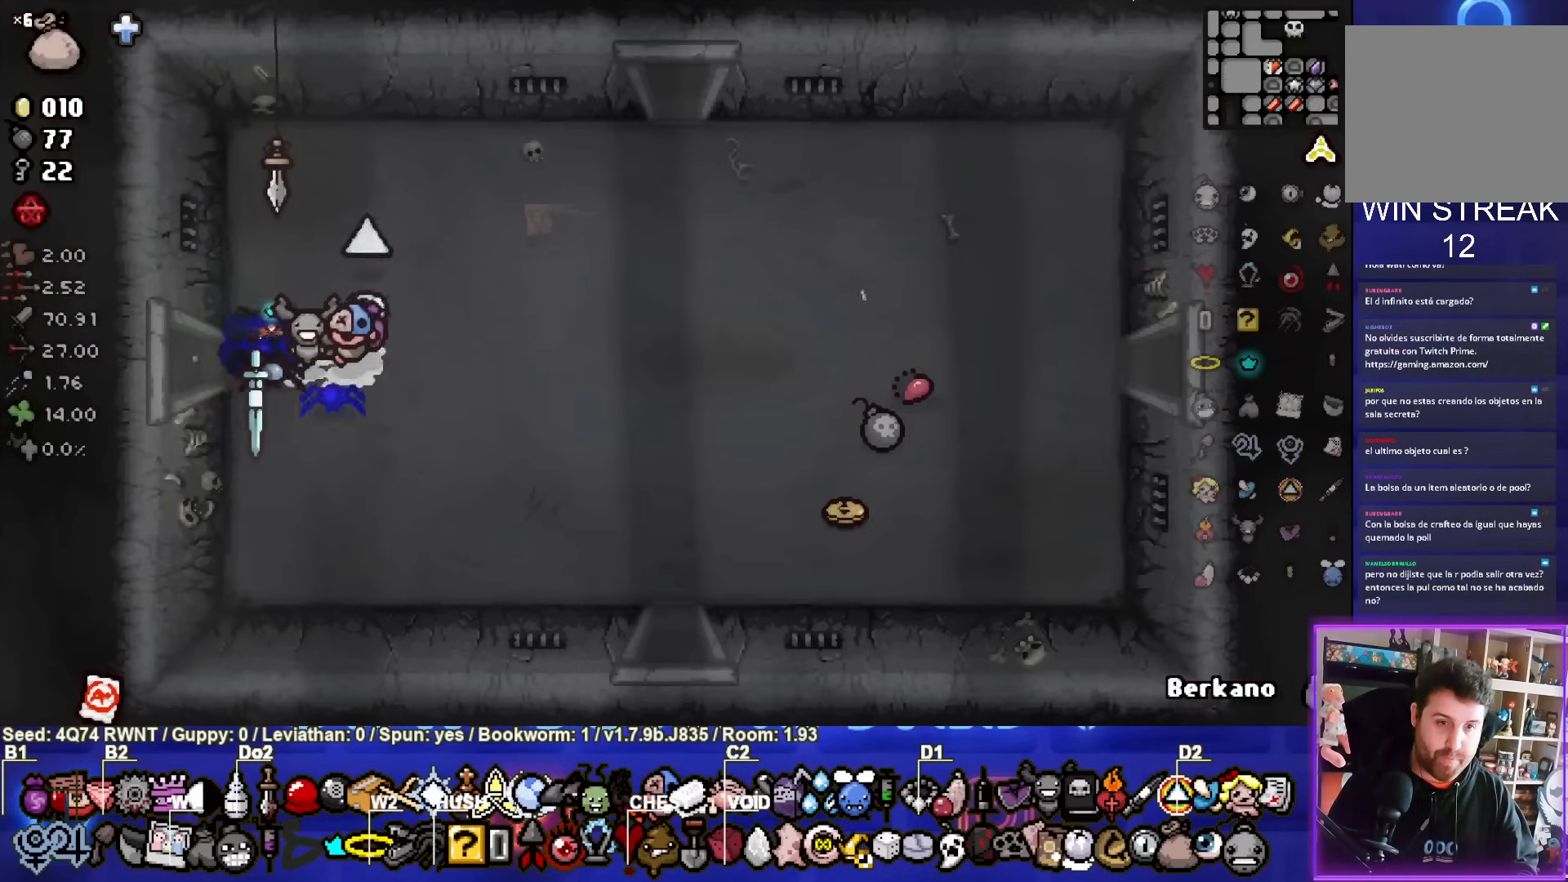
{"buttons": [], "left_stick": "right", "events": [[133, "L2", "up"], [350, "left_stick", "right"]]}